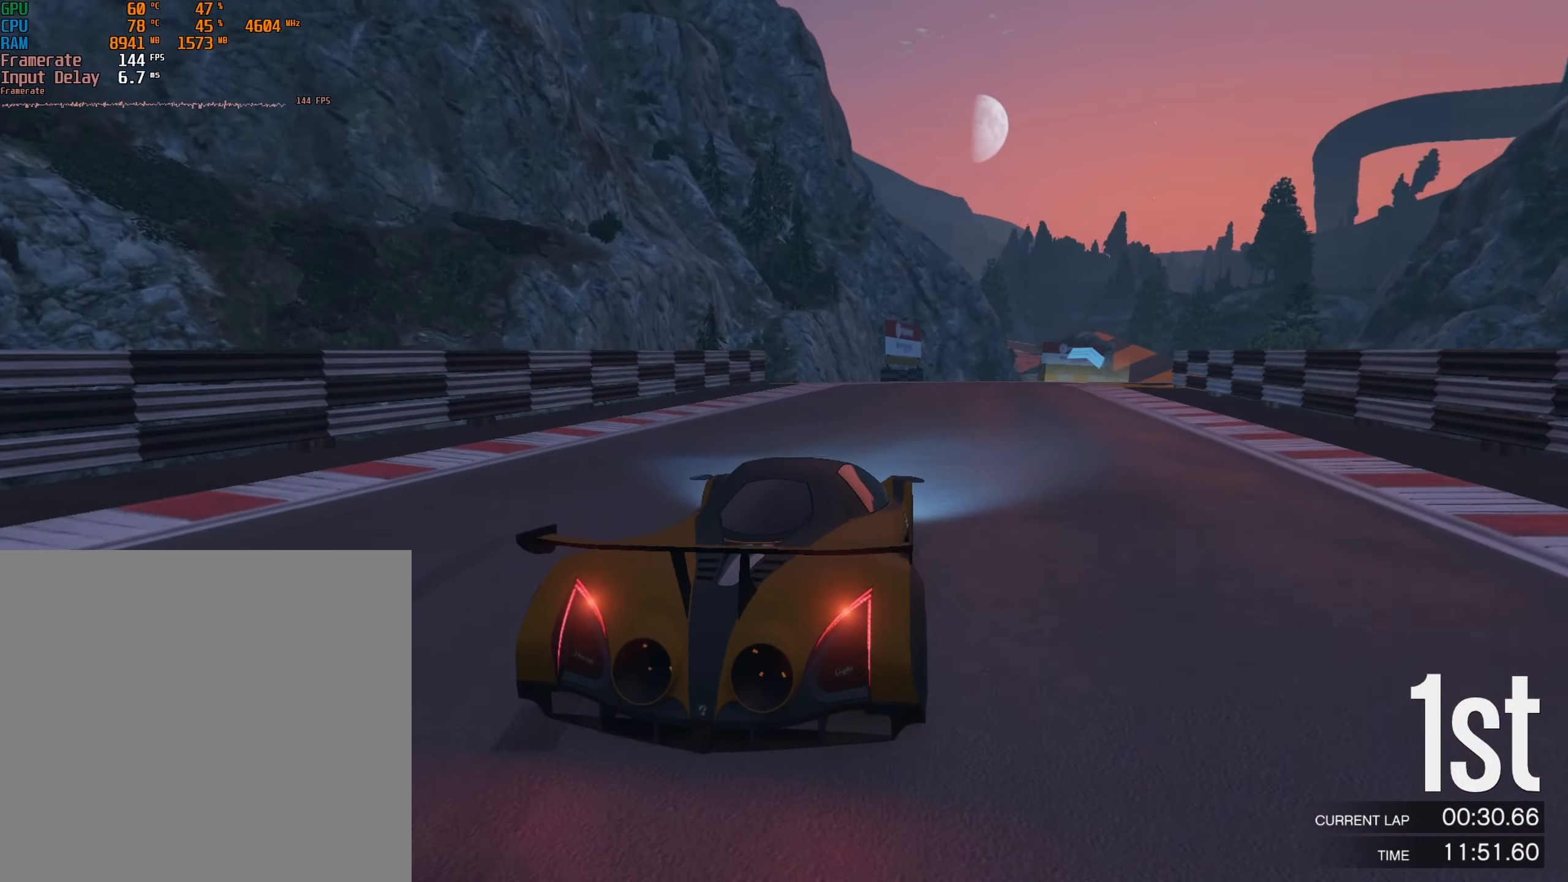
Gameplay with a controller (PlayStation layout); each line is a JSON object with the inputs held at the frame after it. "events" lists button and stick changes between this image and that frame as [ms after this image, input, new state], when the widget could be followed in between. Not read: right_stick.
{"buttons": ["R2"], "left_stick": "center", "events": [[16, "left_stick", "center"], [83, "left_stick", "down-right"], [233, "left_stick", "center"], [350, "left_stick", "down-right"], [466, "left_stick", "center"]]}
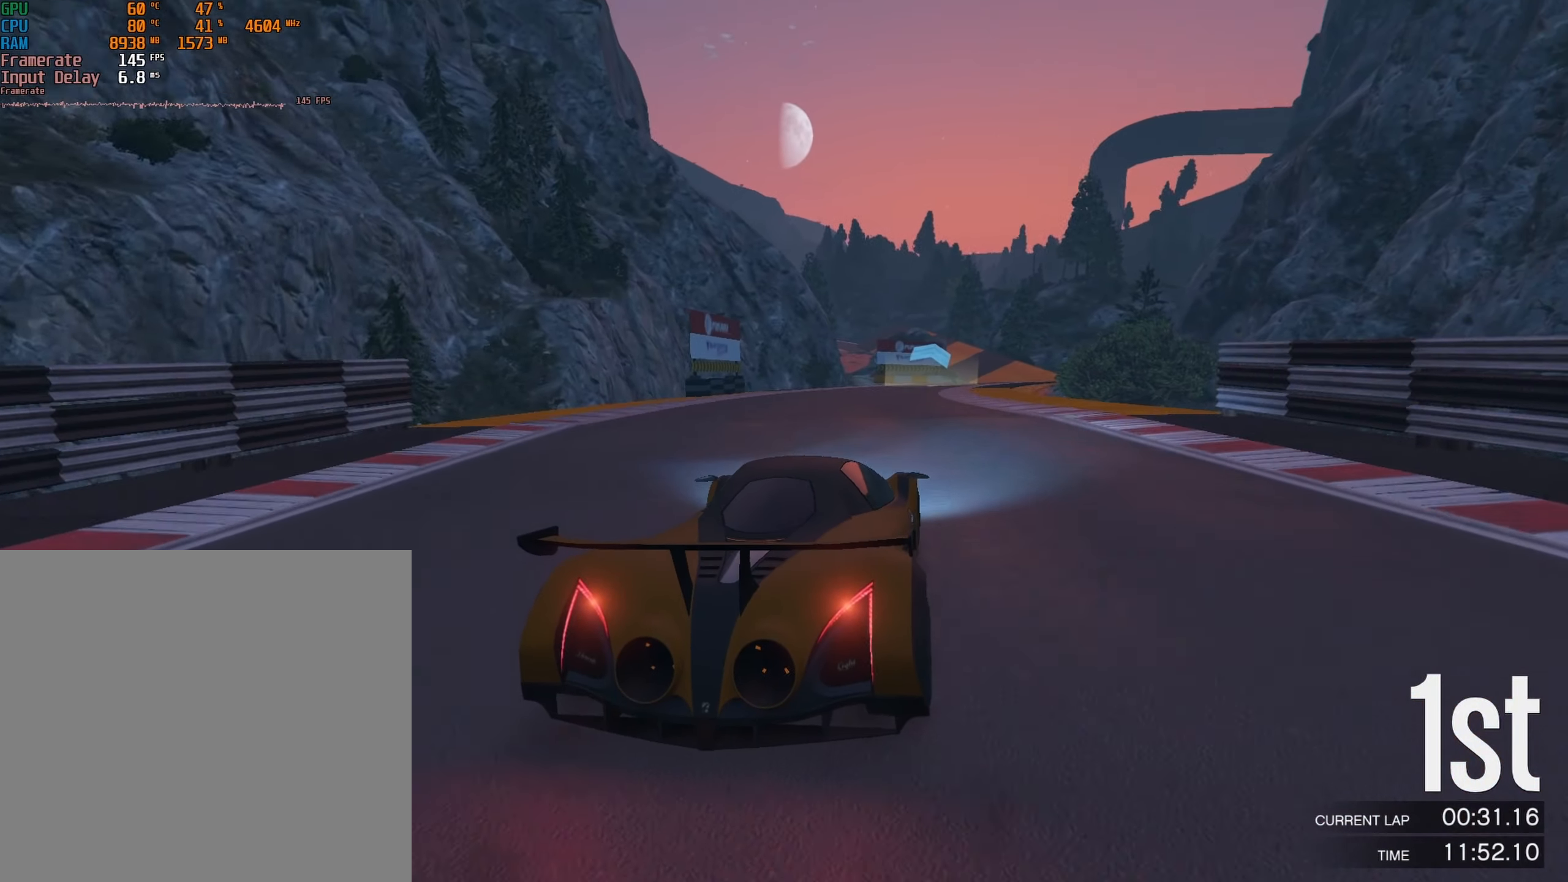
{"buttons": ["R2"], "left_stick": "center", "events": [[50, "left_stick", "down-right"], [150, "left_stick", "center"]]}
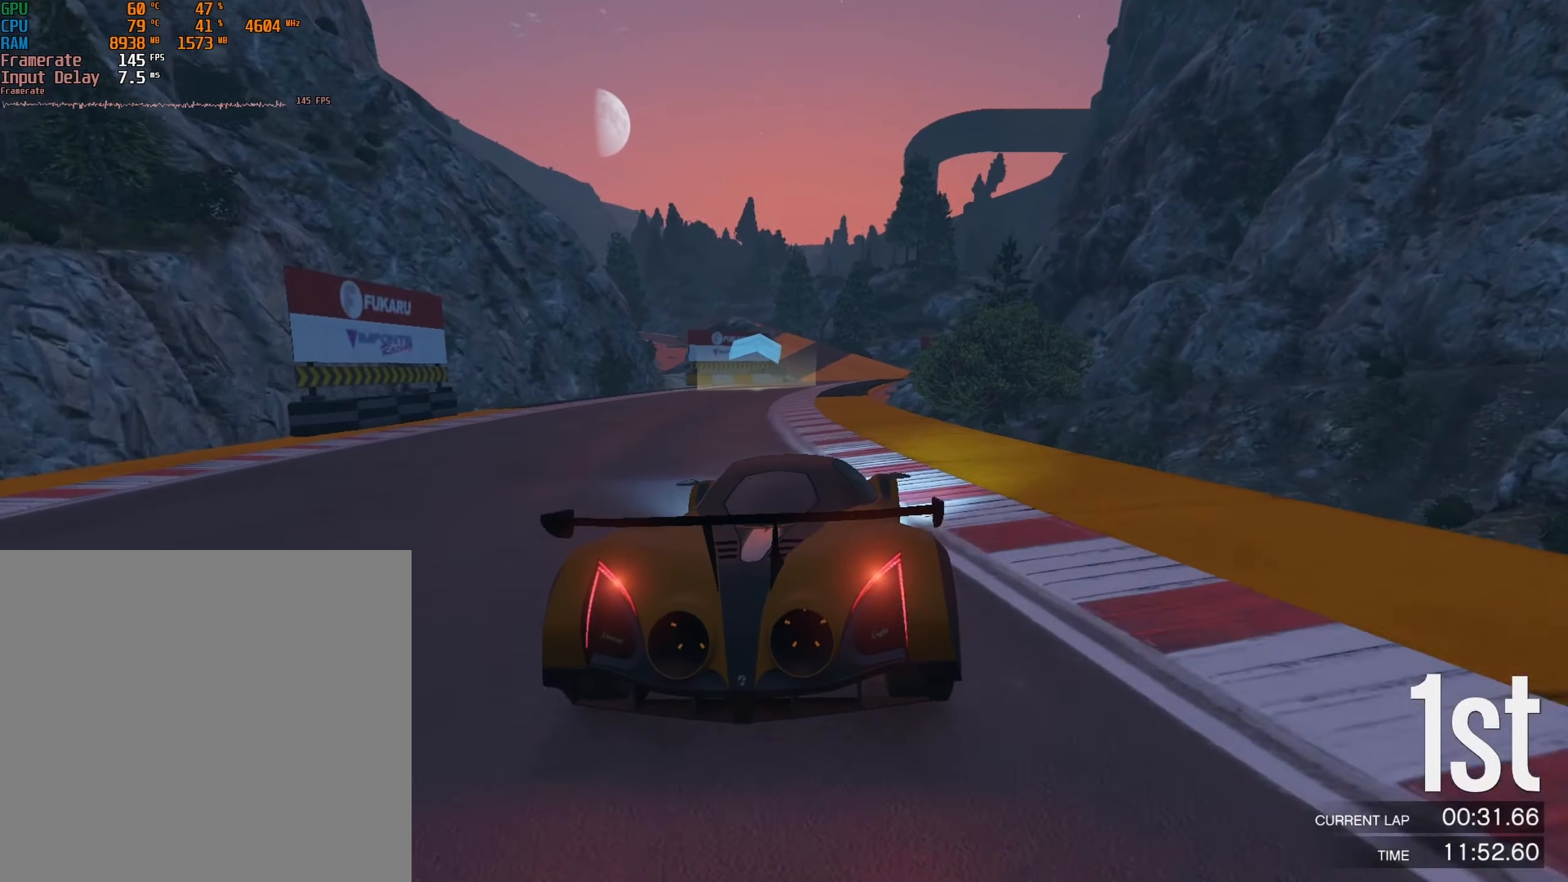
{"buttons": ["R2"], "left_stick": "center", "events": [[83, "left_stick", "right"], [166, "left_stick", "center"]]}
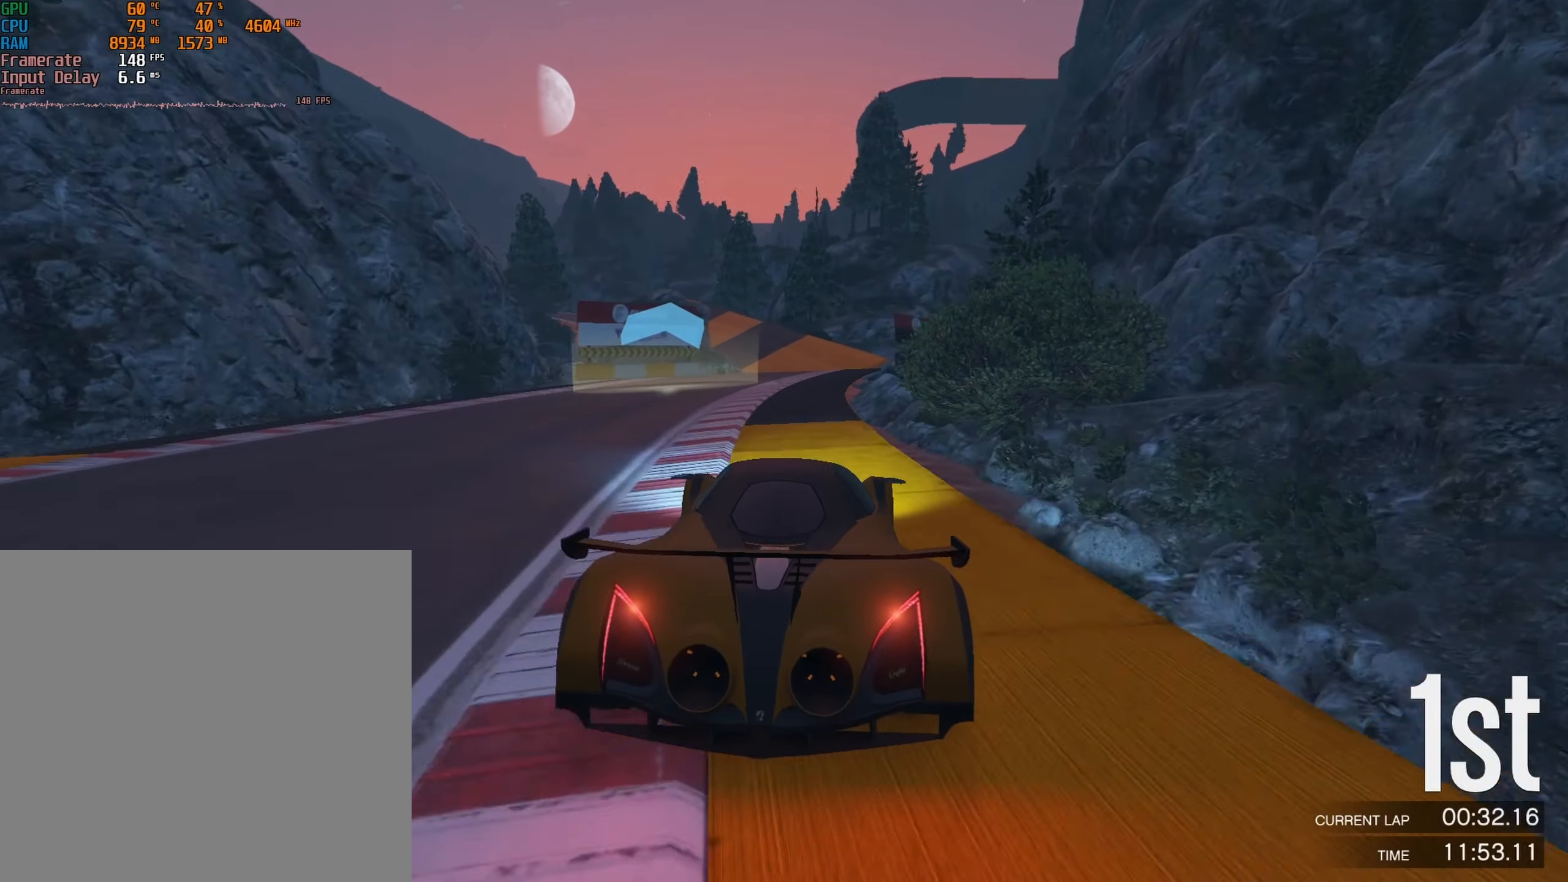
{"buttons": ["R2"], "left_stick": "center", "events": [[116, "left_stick", "left"], [216, "left_stick", "center"], [350, "left_stick", "left"], [450, "left_stick", "center"]]}
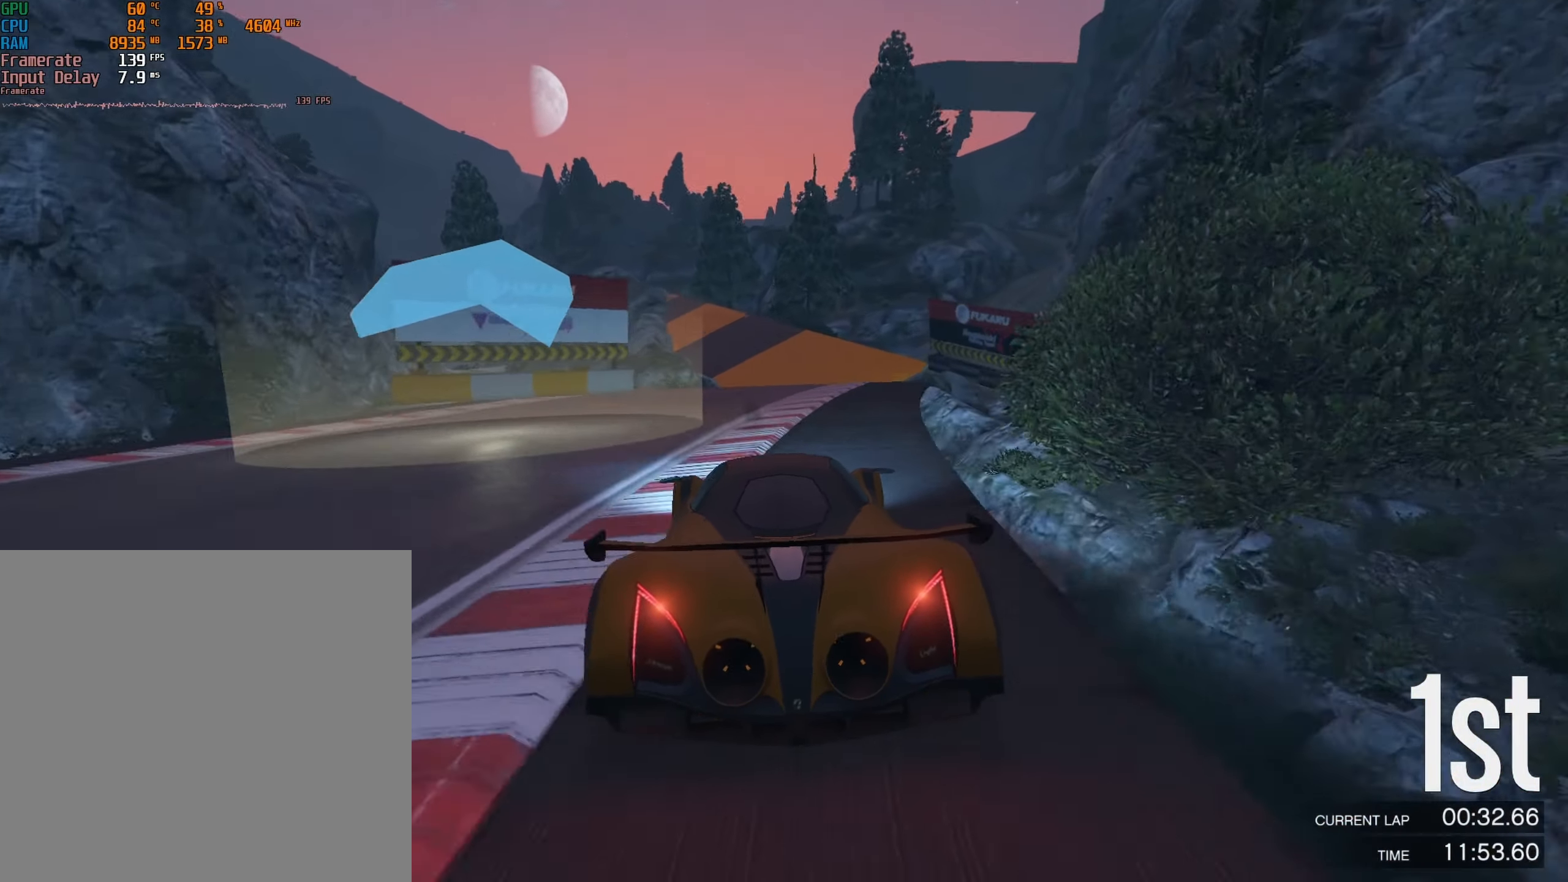
{"buttons": ["R2"], "left_stick": "down-left", "events": [[66, "L2", "down"], [100, "left_stick", "left"], [200, "left_stick", "center"], [250, "L2", "up"], [433, "left_stick", "down-left"]]}
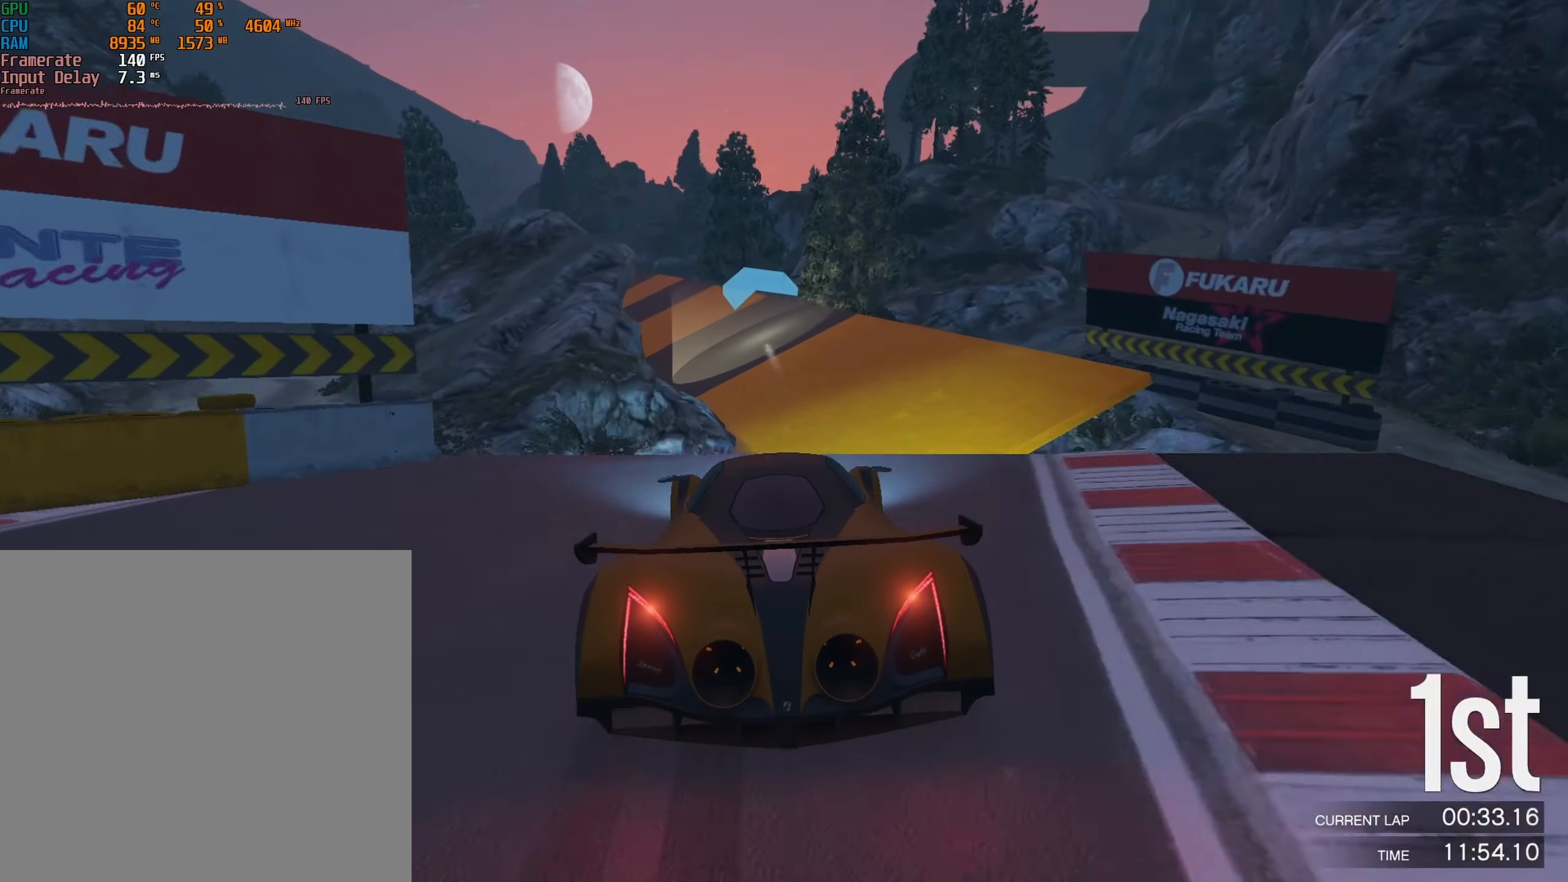
{"buttons": ["R2"], "left_stick": "center", "events": [[383, "left_stick", "center"]]}
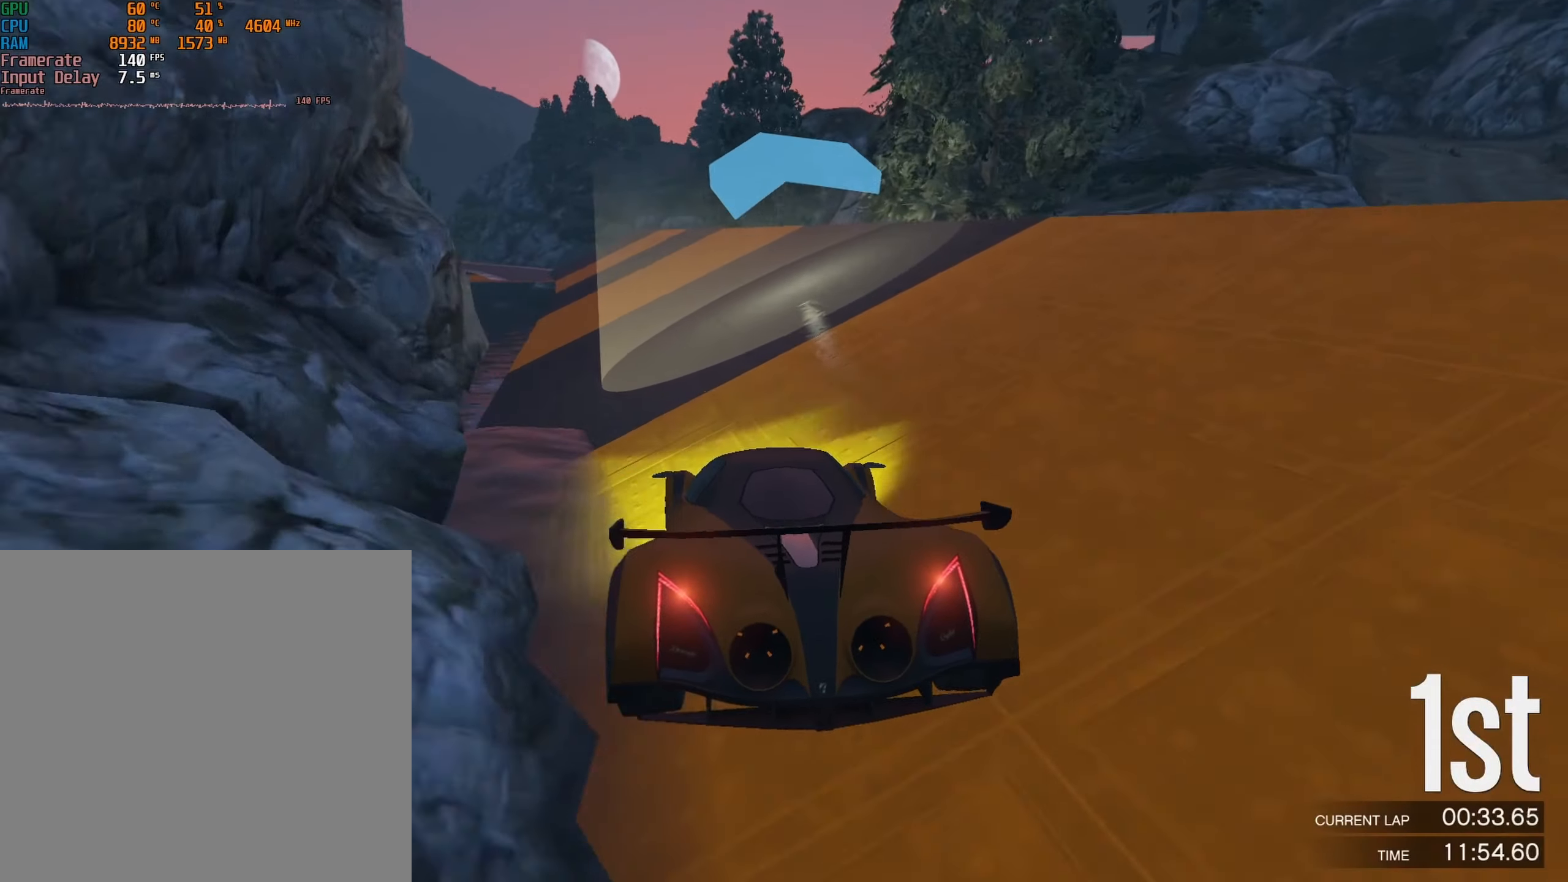
{"buttons": ["R2"], "left_stick": "center", "events": []}
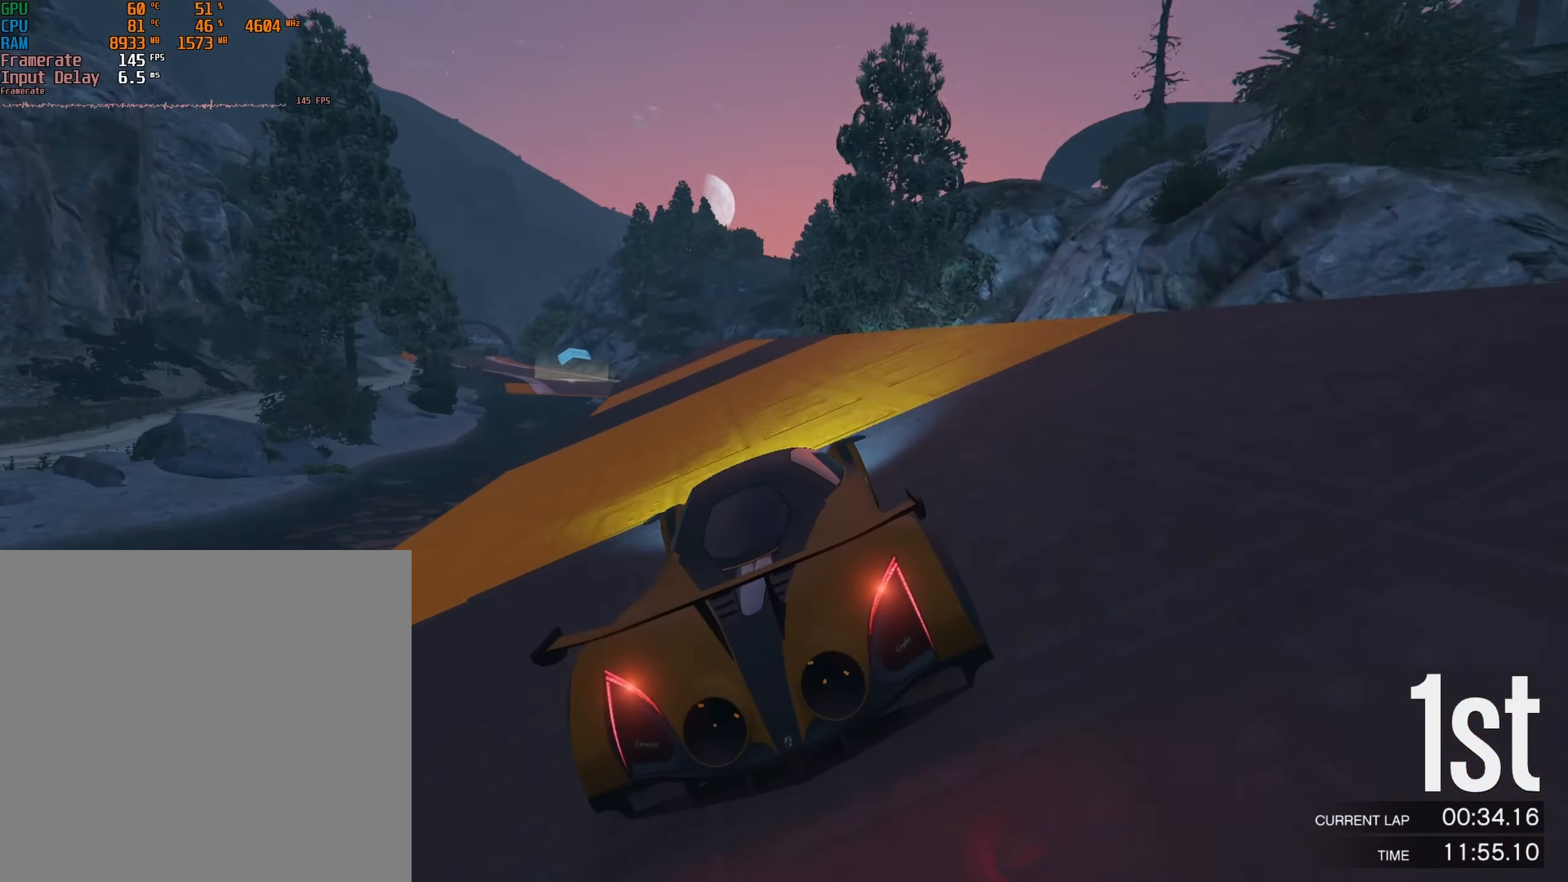
{"buttons": ["R2"], "left_stick": "left", "events": [[183, "left_stick", "left"], [283, "left_stick", "center"], [400, "left_stick", "left"]]}
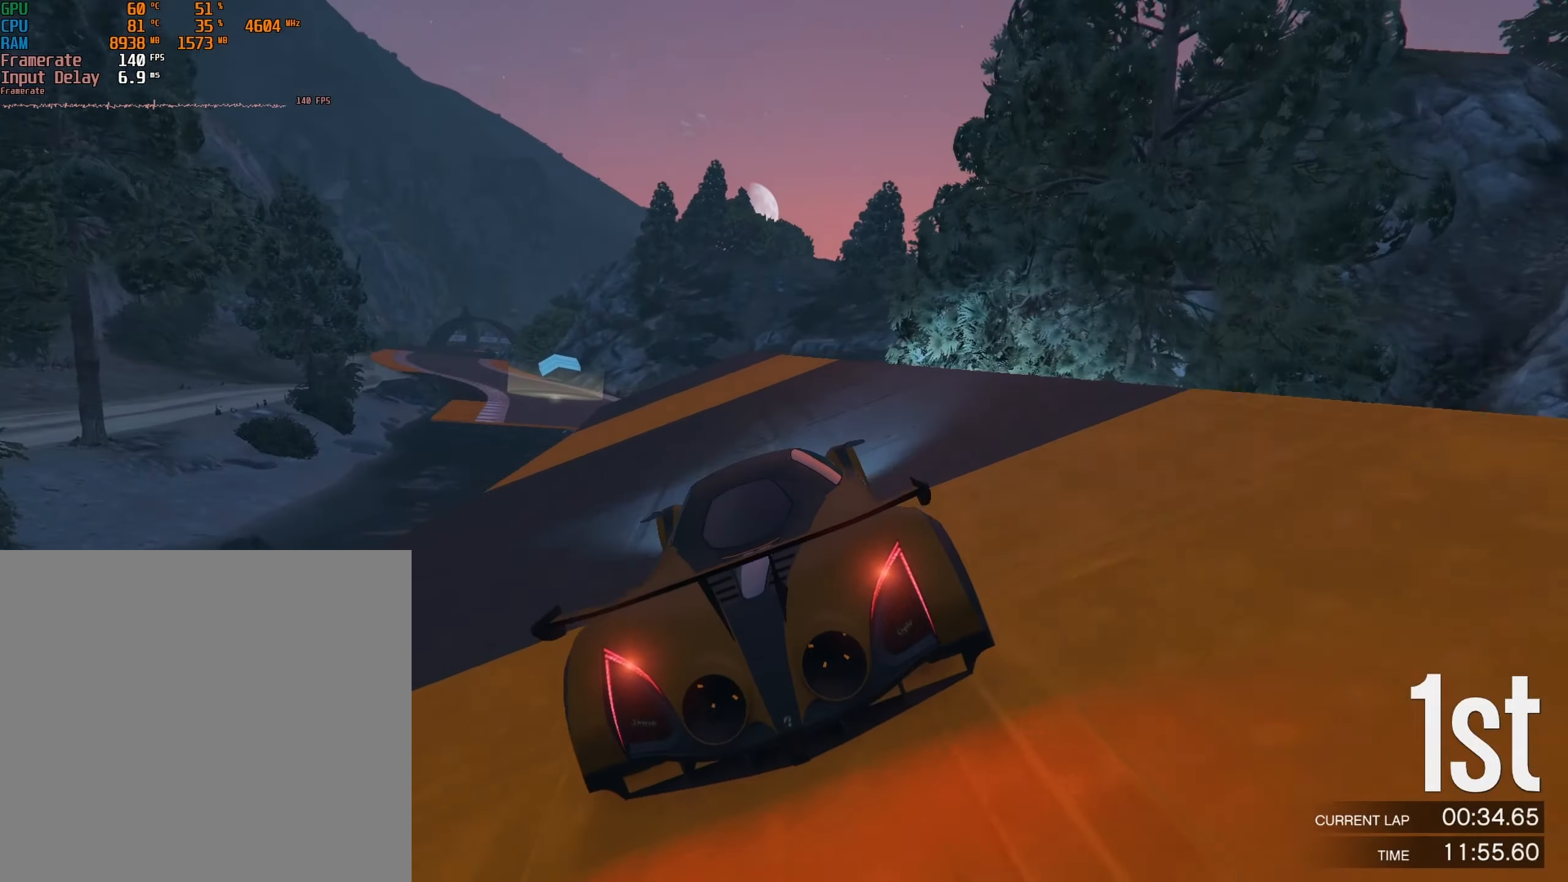
{"buttons": ["R2"], "left_stick": "left", "events": [[50, "left_stick", "center"], [133, "left_stick", "left"], [300, "left_stick", "center"], [350, "left_stick", "left"]]}
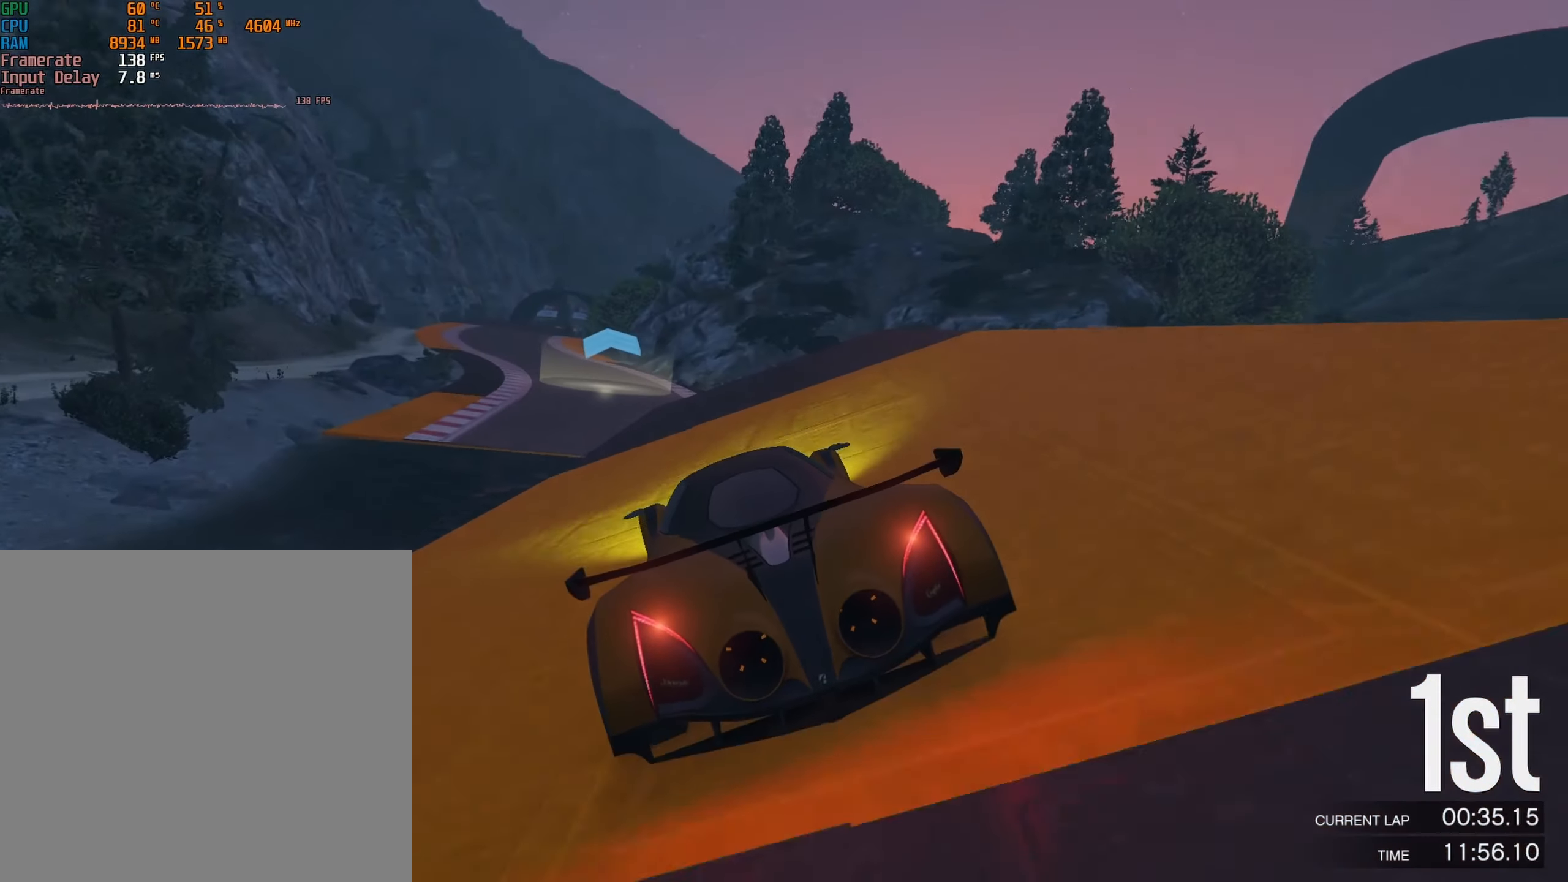
{"buttons": ["R2"], "left_stick": "center", "events": [[17, "left_stick", "center"], [83, "left_stick", "left"], [250, "left_stick", "center"], [300, "left_stick", "left"], [450, "left_stick", "center"]]}
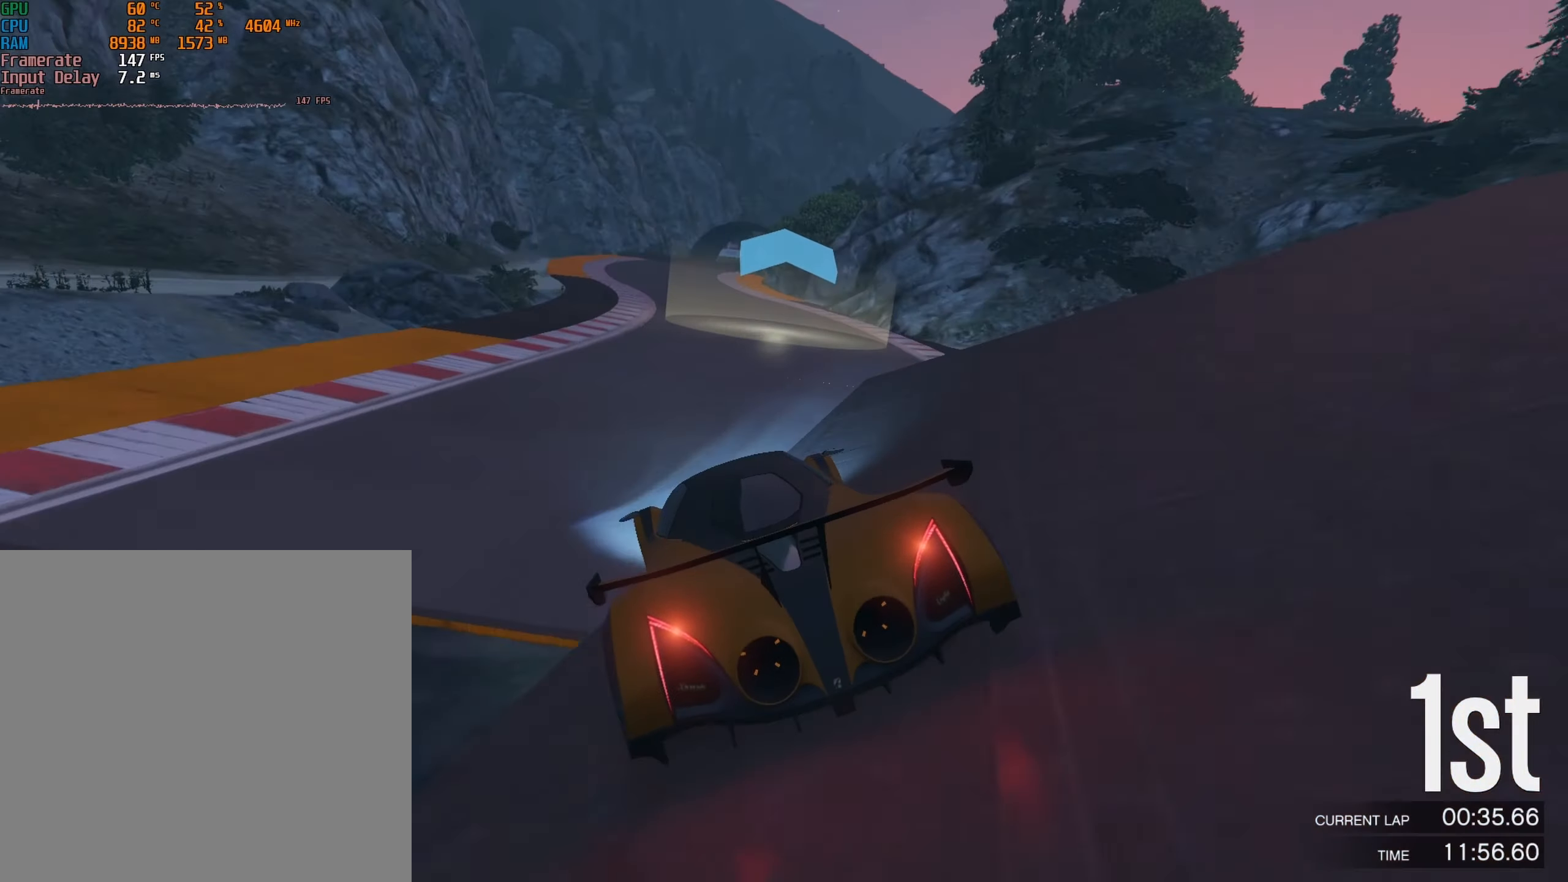
{"buttons": ["R2"], "left_stick": "center", "events": [[100, "left_stick", "left"], [167, "left_stick", "center"], [267, "left_stick", "right"], [367, "left_stick", "center"]]}
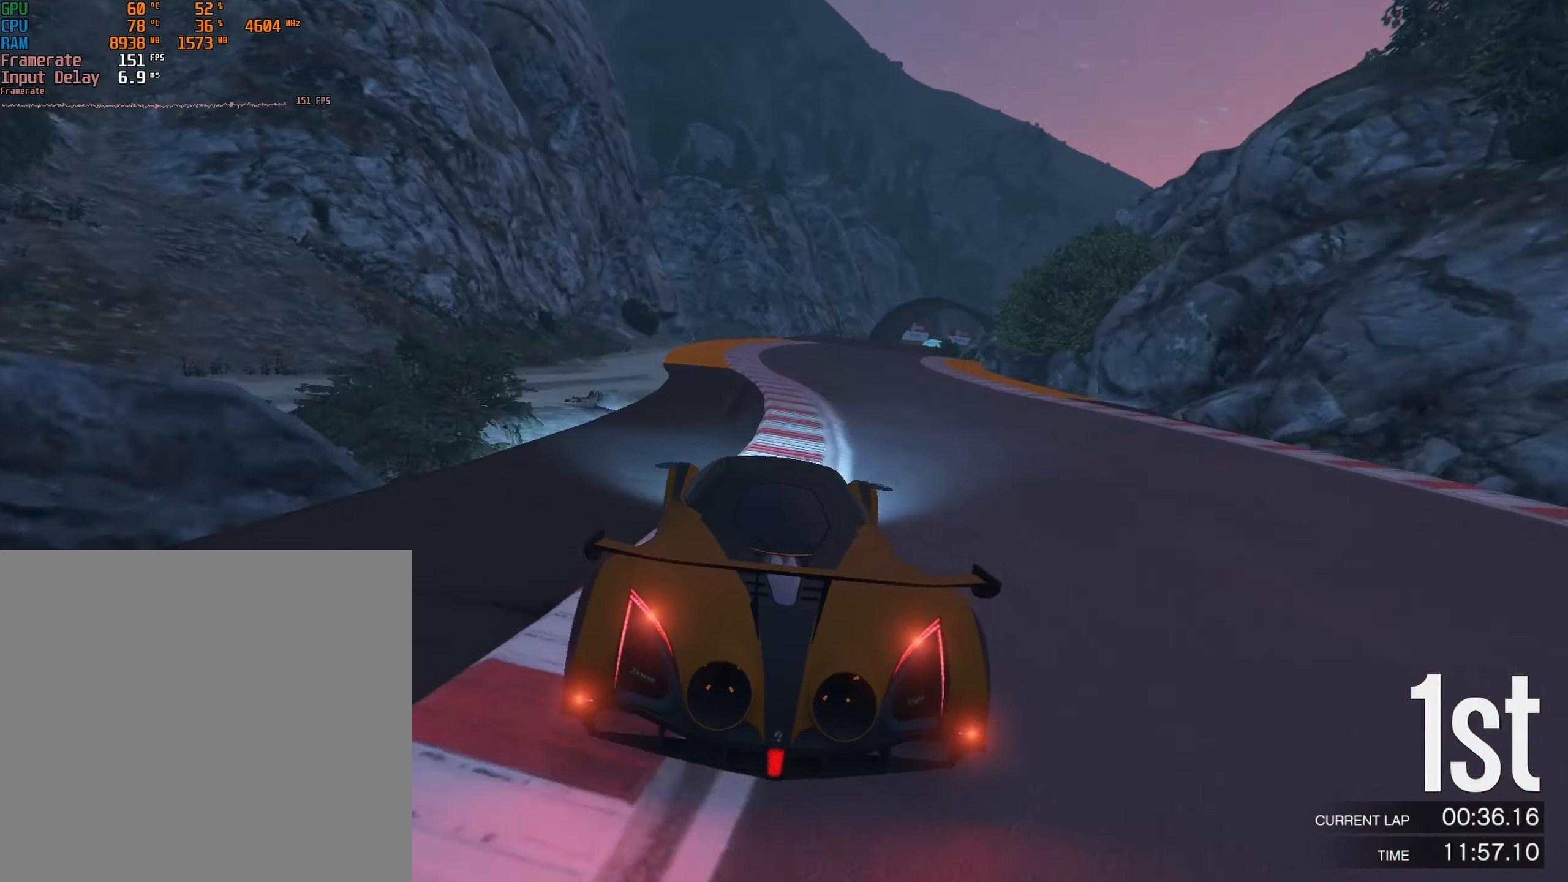
{"buttons": ["R2"], "left_stick": "right", "events": [[17, "L2", "down"], [117, "left_stick", "right"], [233, "L2", "up"], [250, "left_stick", "center"], [433, "left_stick", "right"]]}
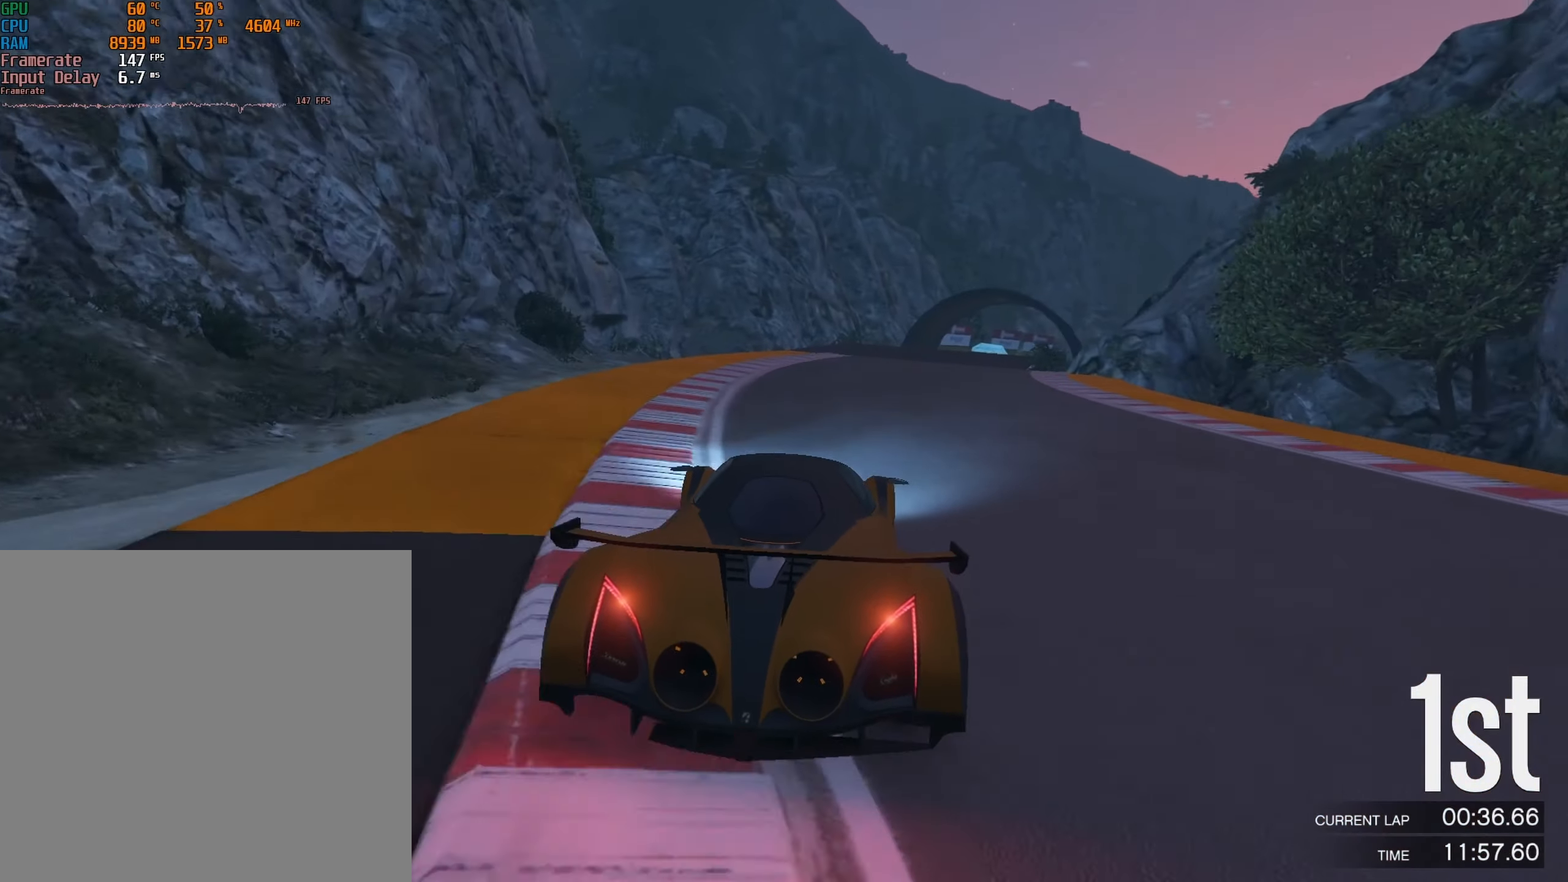
{"buttons": ["R2"], "left_stick": "center", "events": [[50, "left_stick", "center"], [133, "left_stick", "down-right"], [283, "left_stick", "center"], [367, "left_stick", "down-right"], [483, "left_stick", "center"]]}
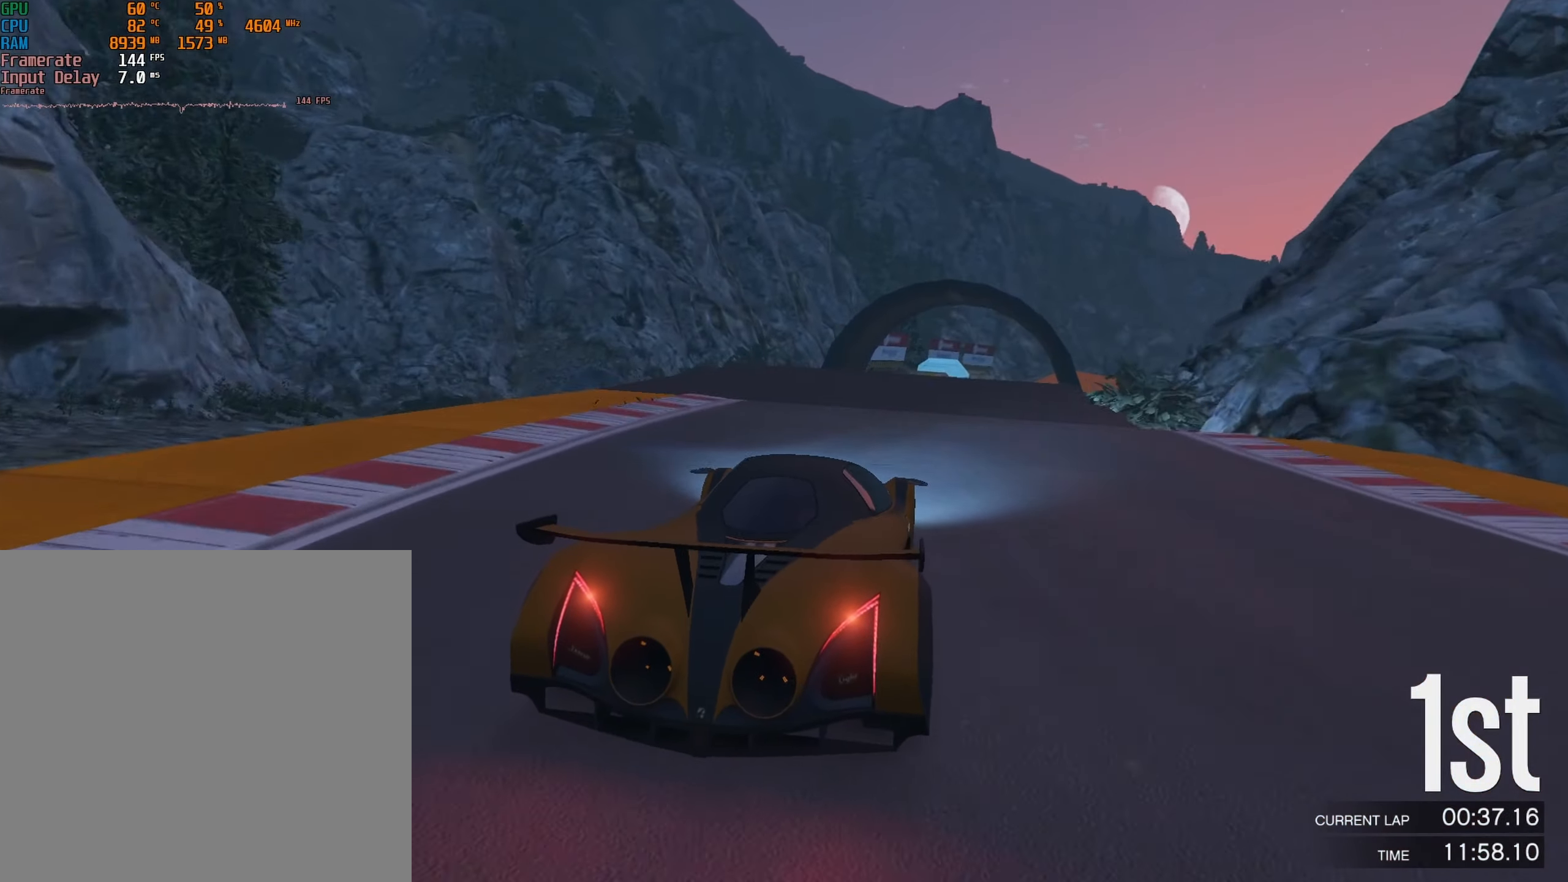
{"buttons": ["R2"], "left_stick": "center", "events": [[117, "left_stick", "down-right"], [250, "left_stick", "center"], [317, "left_stick", "down-right"], [383, "left_stick", "center"]]}
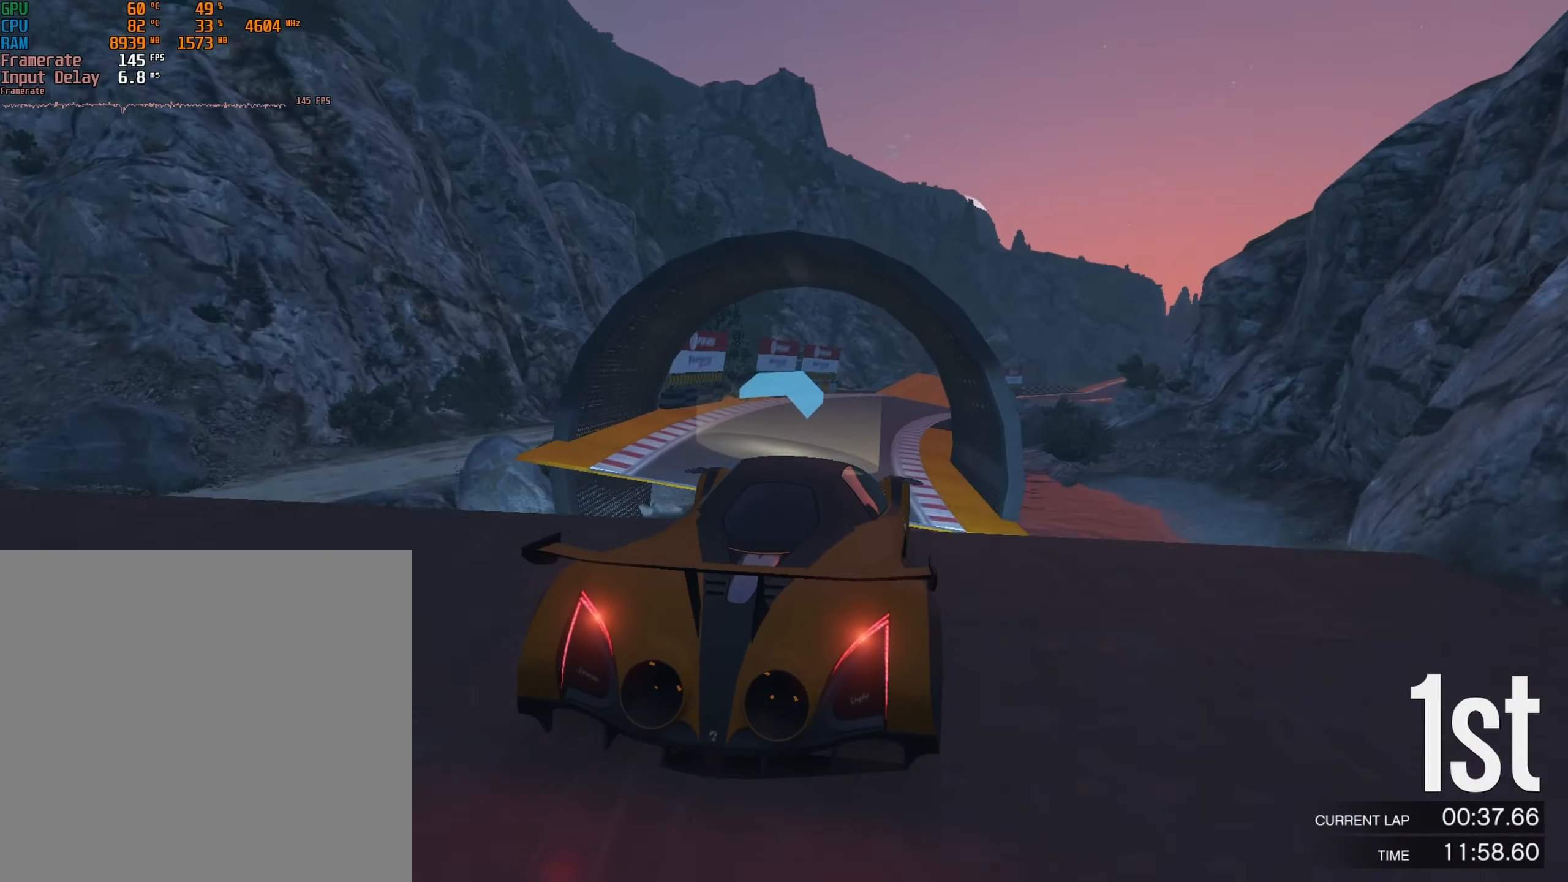
{"buttons": ["R2"], "left_stick": "center", "events": [[83, "left_stick", "down"], [250, "left_stick", "center"]]}
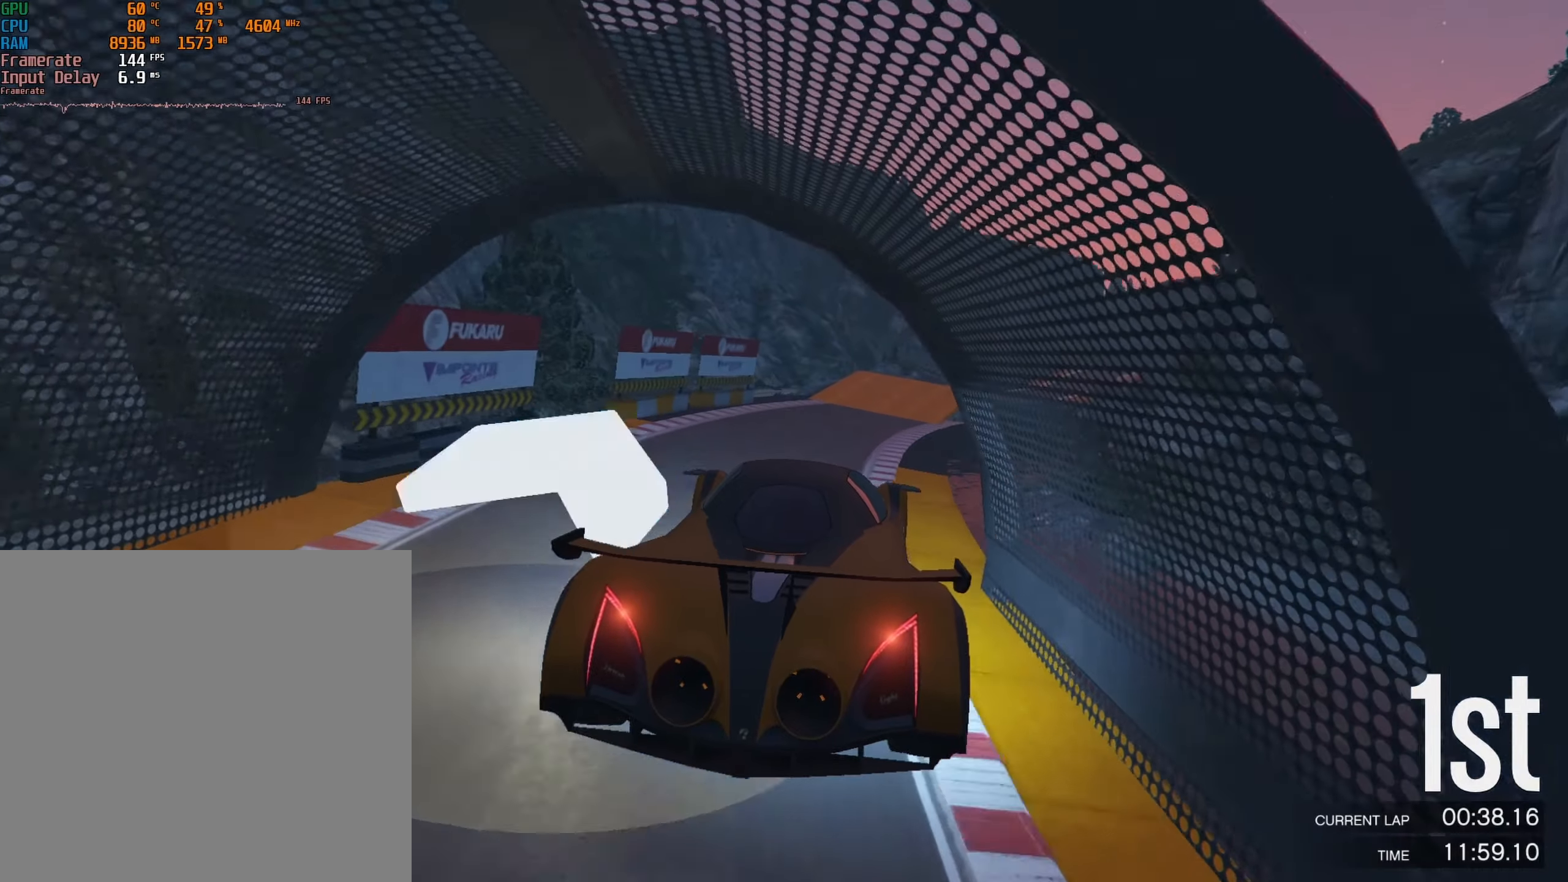
{"buttons": ["R2"], "left_stick": "center", "events": [[50, "left_stick", "up"], [184, "left_stick", "center"], [300, "left_stick", "right"], [467, "left_stick", "center"]]}
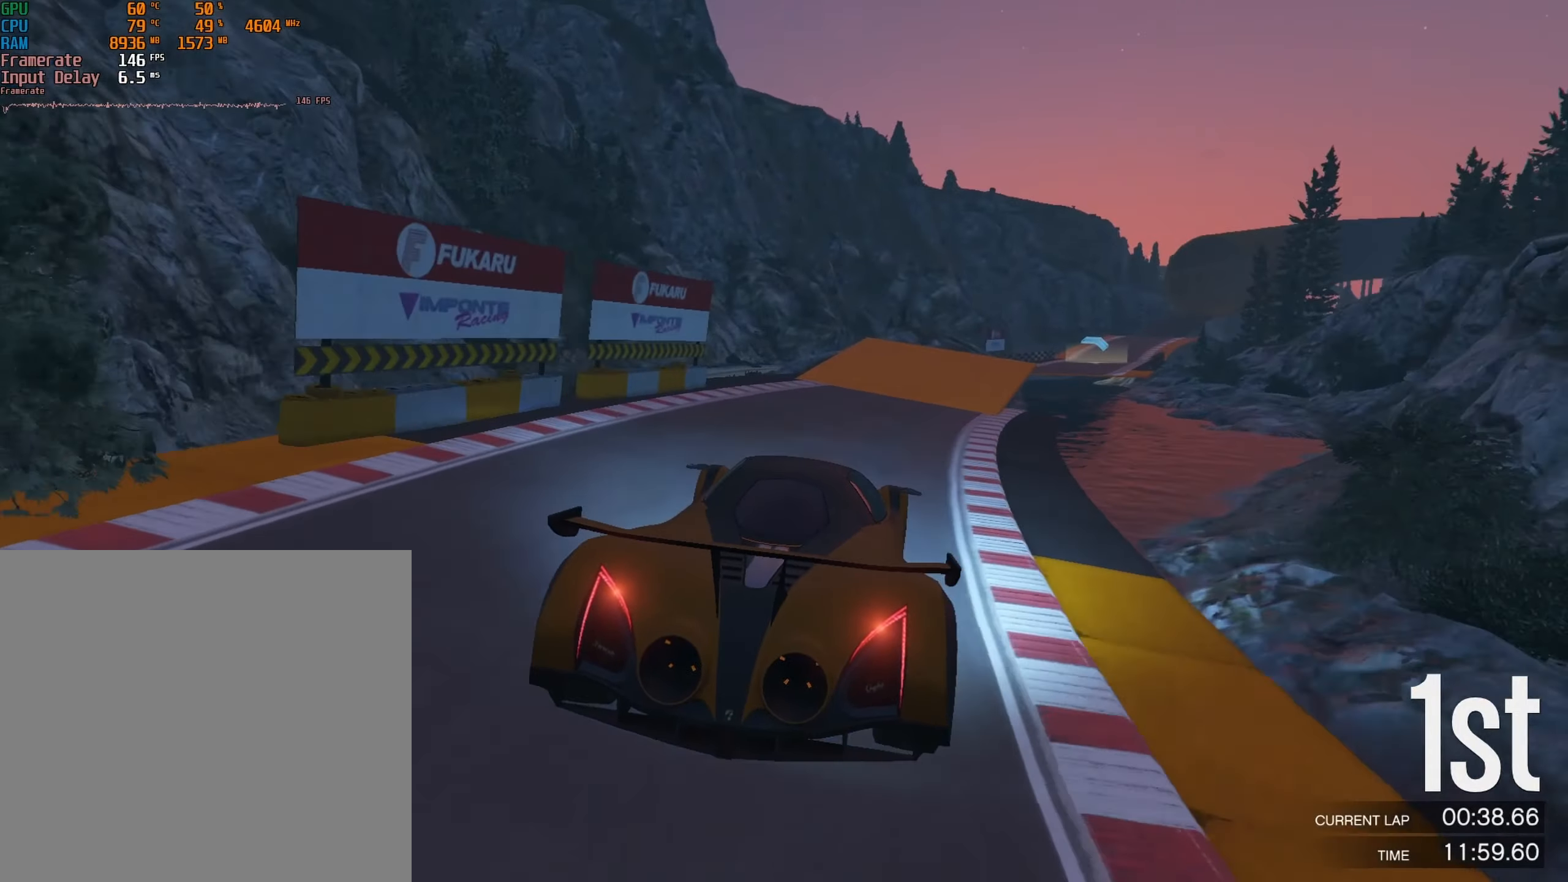
{"buttons": ["R2"], "left_stick": "down-right", "events": [[67, "left_stick", "down-right"], [184, "left_stick", "center"], [234, "left_stick", "down-right"], [384, "left_stick", "center"], [450, "left_stick", "down-right"]]}
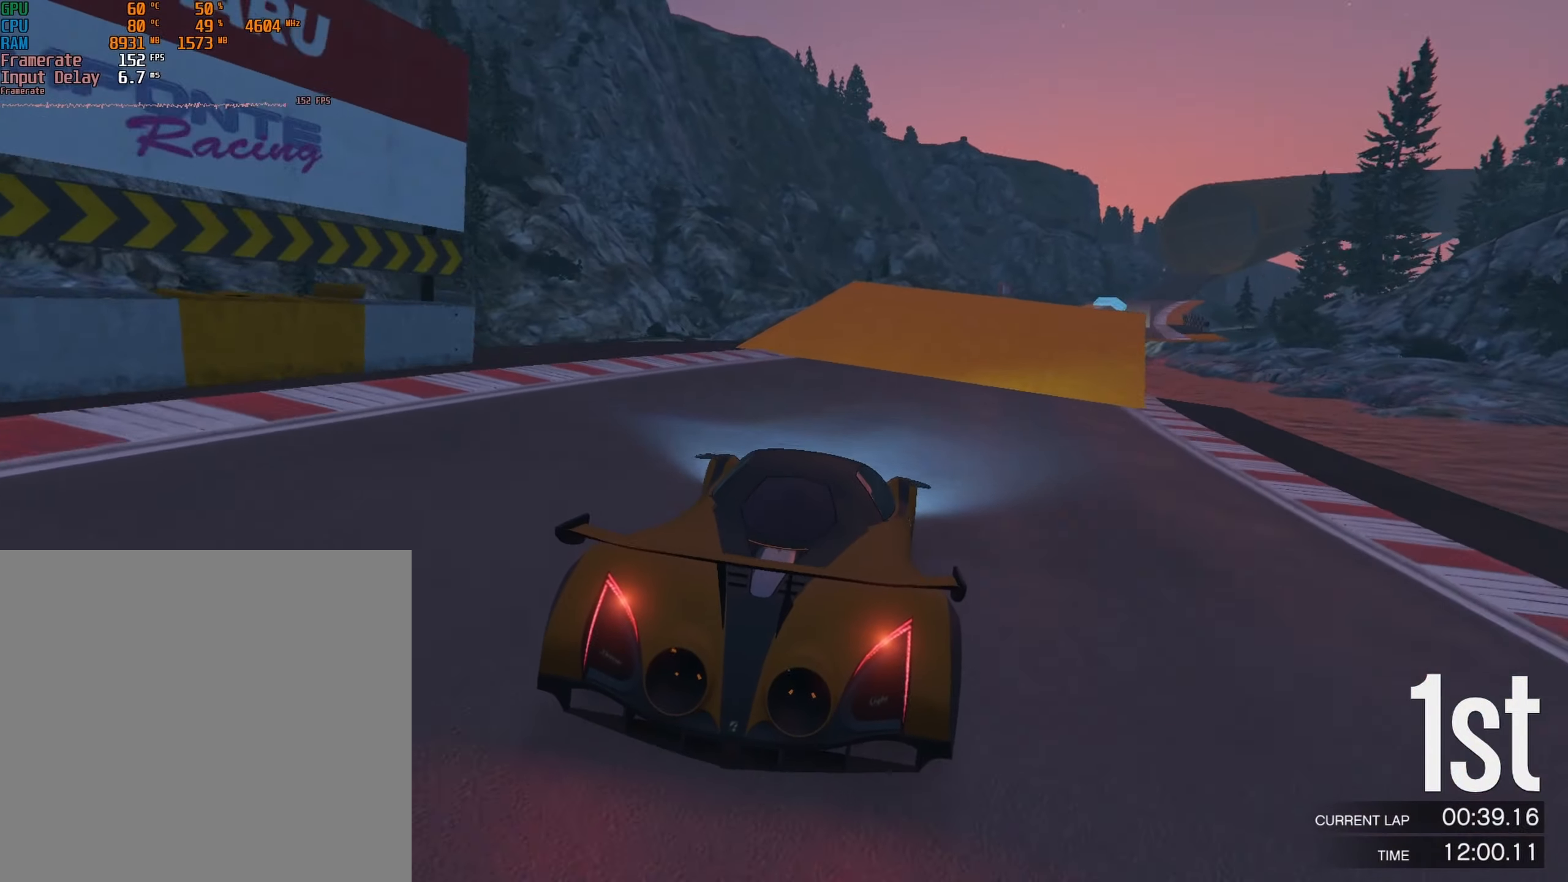
{"buttons": ["R2"], "left_stick": "center", "events": [[84, "left_stick", "center"], [134, "left_stick", "down-right"], [434, "left_stick", "center"]]}
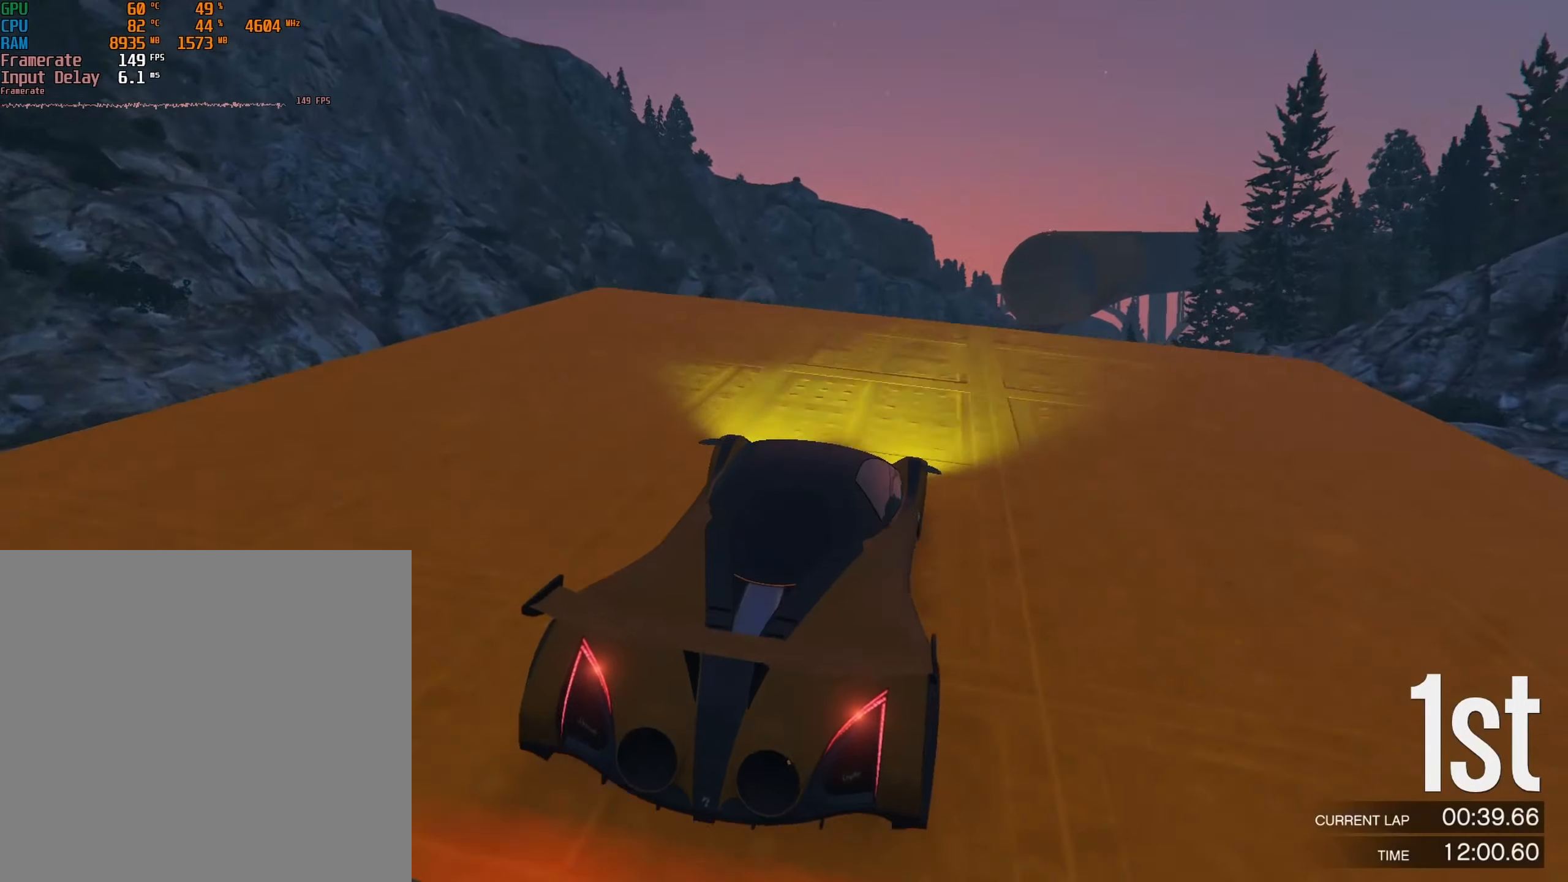
{"buttons": ["R2"], "left_stick": "down-left", "events": [[284, "left_stick", "down"], [500, "left_stick", "down-left"]]}
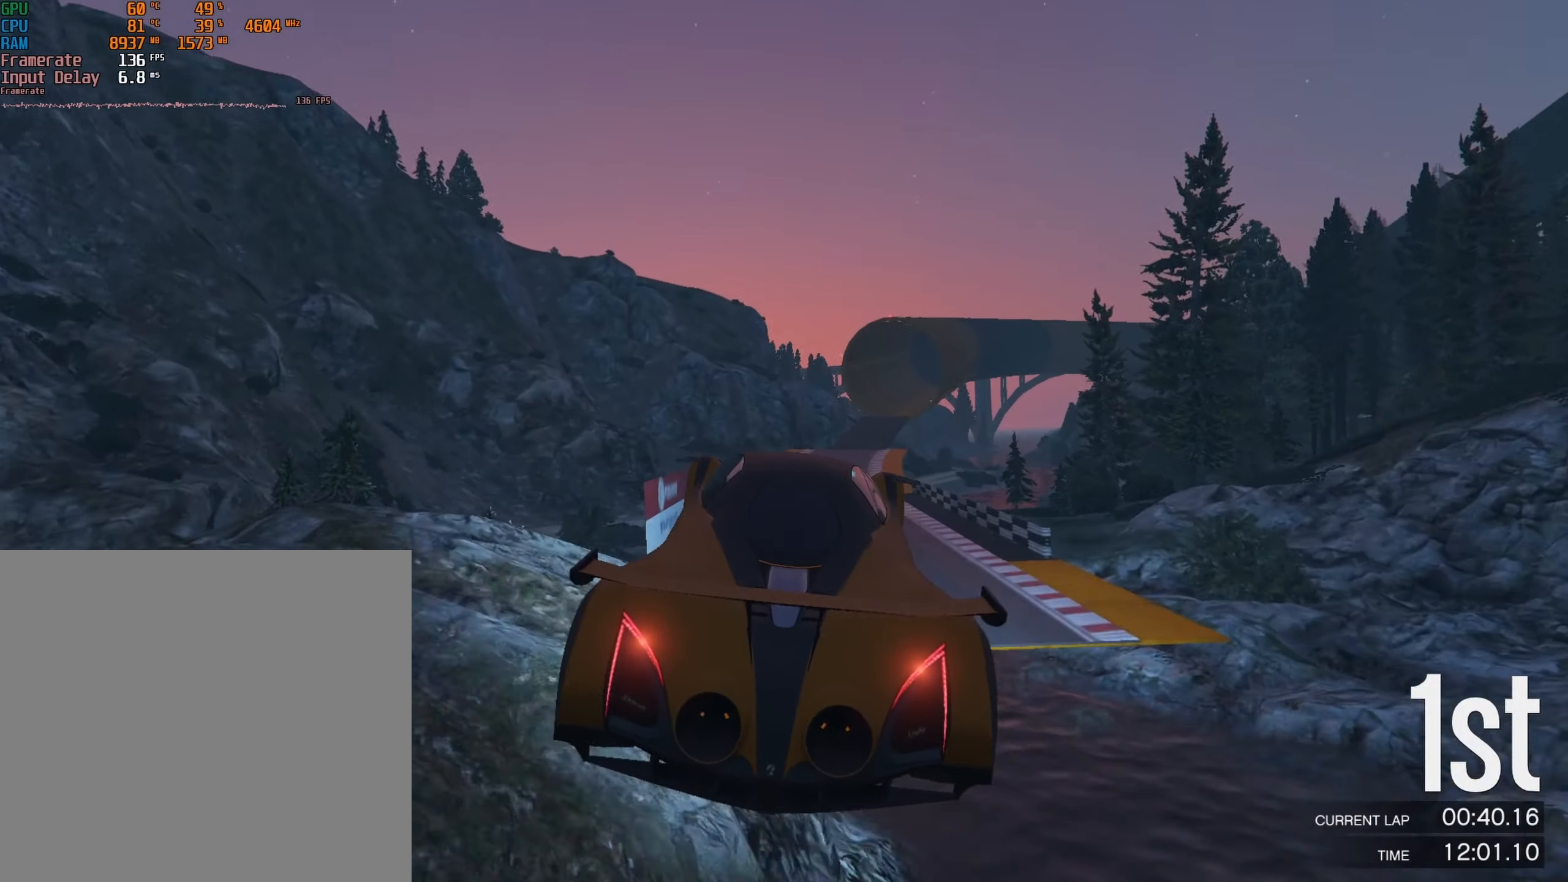
{"buttons": ["R2"], "left_stick": "up-left", "events": [[284, "left_stick", "left"], [450, "left_stick", "up-left"]]}
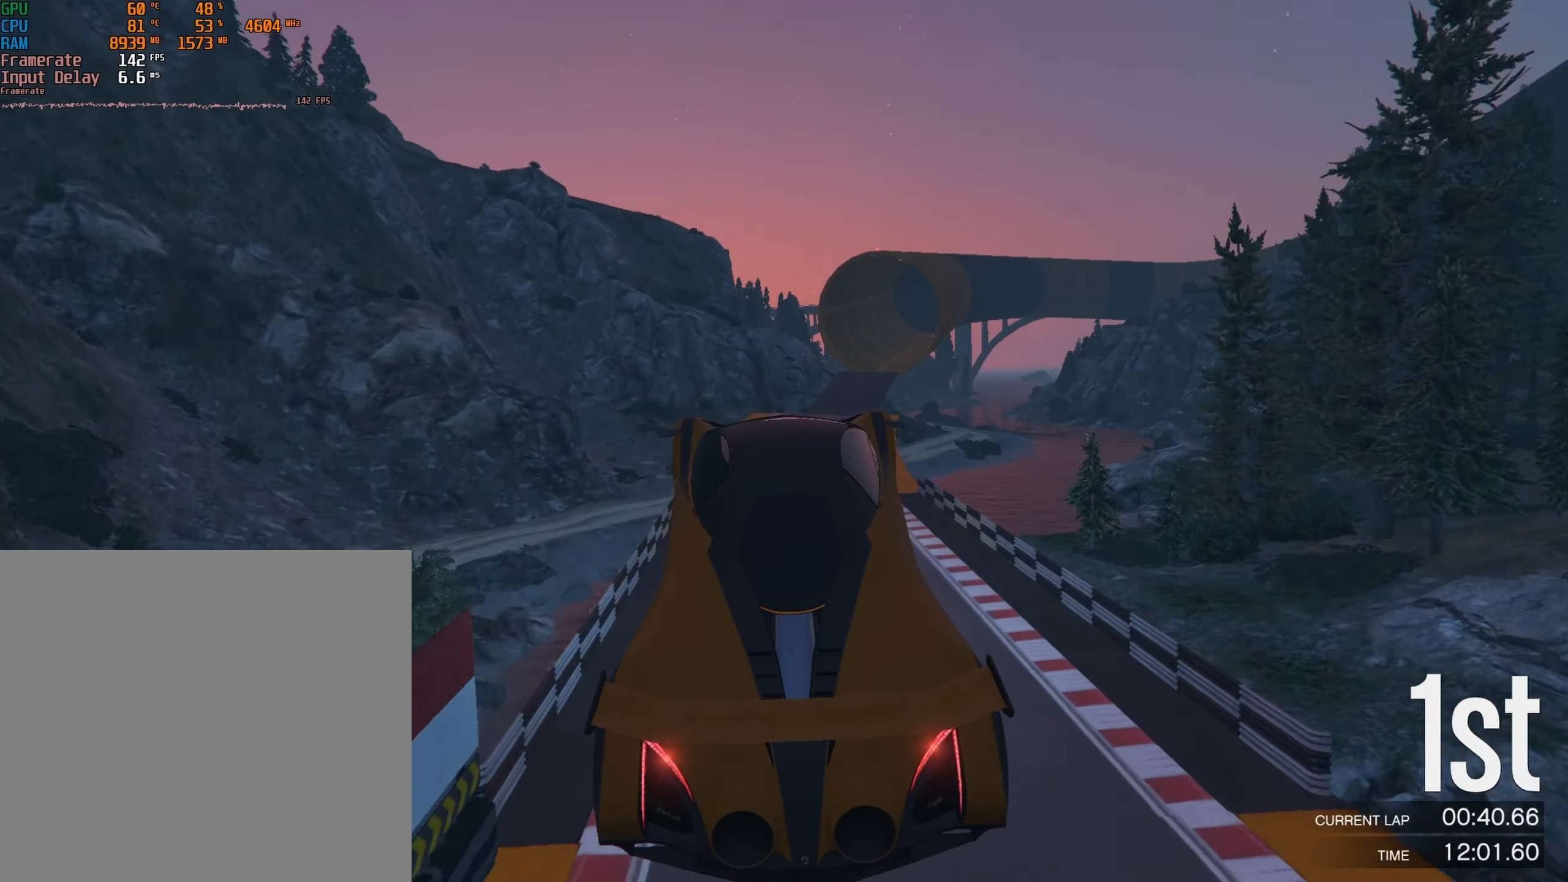
{"buttons": ["R2"], "left_stick": "up-right", "events": [[234, "left_stick", "up"], [384, "left_stick", "up-right"]]}
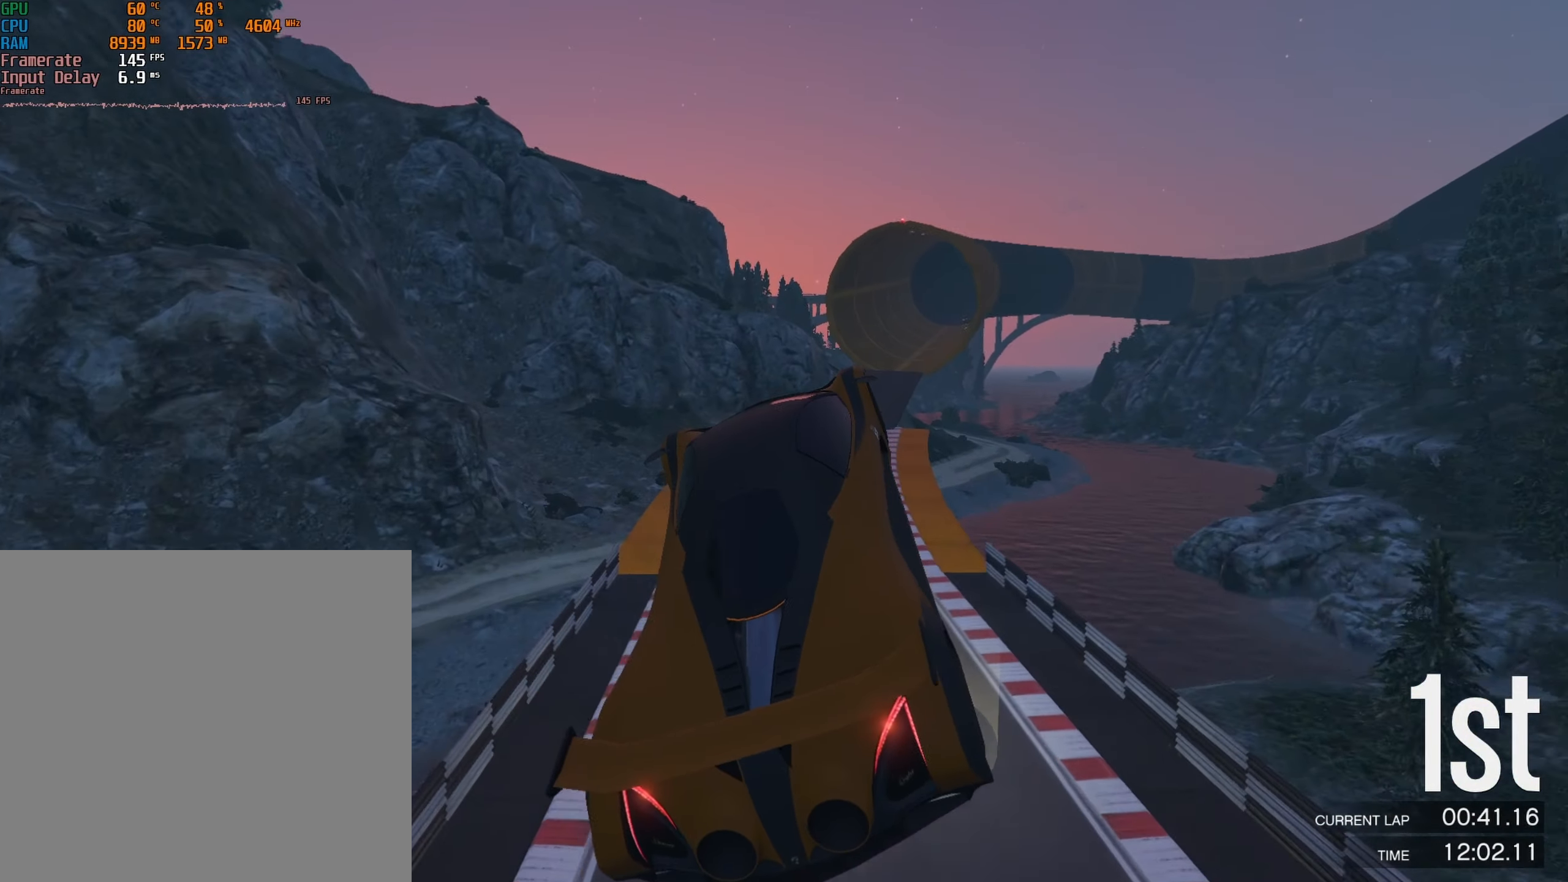
{"buttons": ["R2"], "left_stick": "right", "events": [[300, "left_stick", "right"]]}
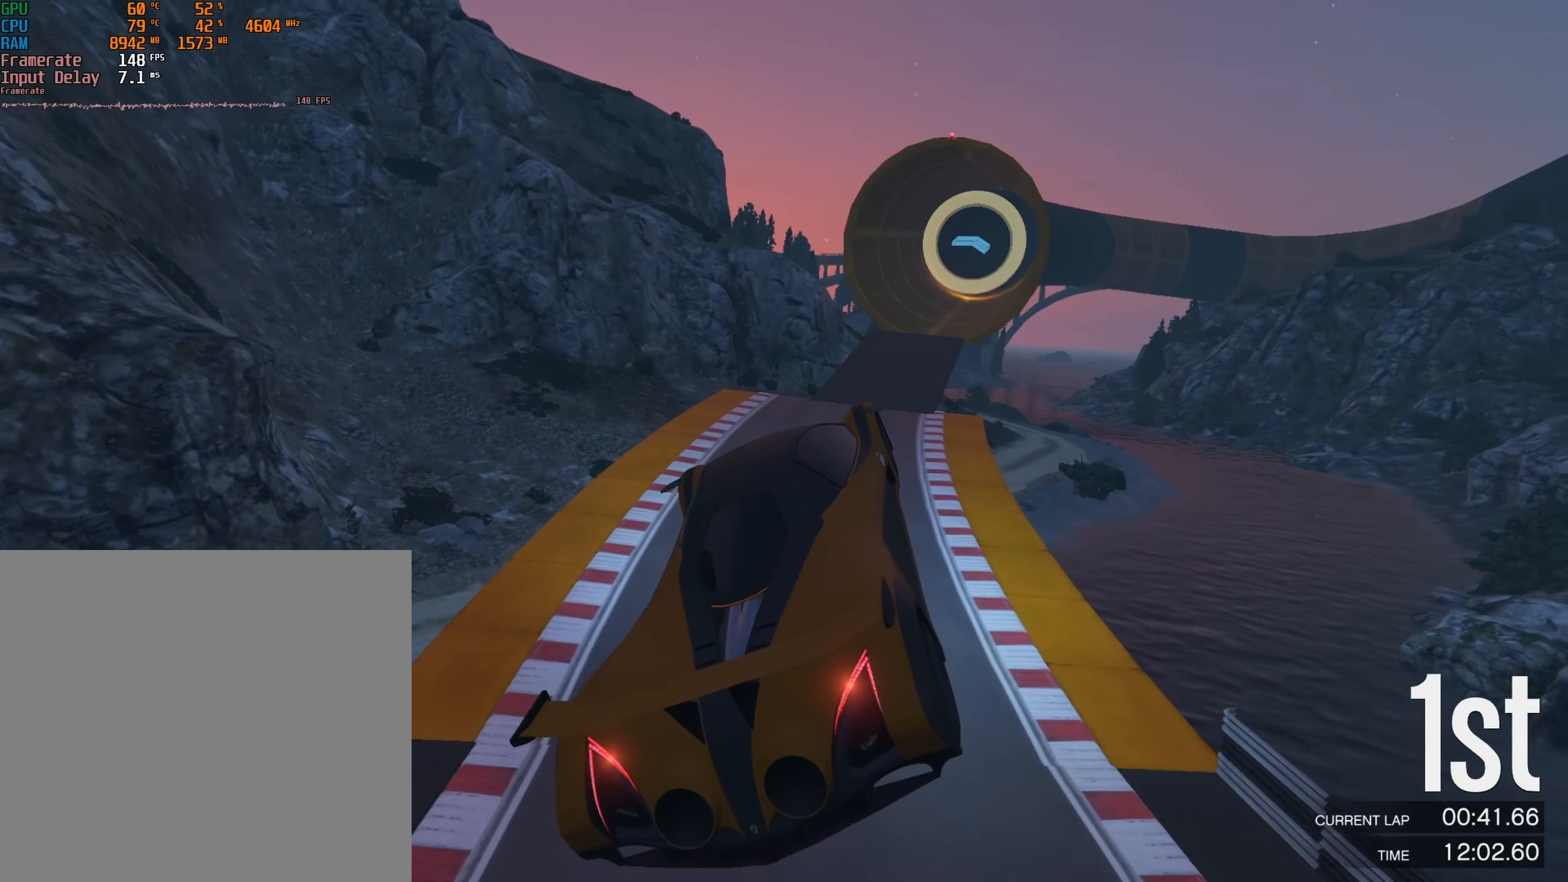
{"buttons": ["R2"], "left_stick": "down-right", "events": [[84, "left_stick", "up-right"], [384, "left_stick", "down-right"]]}
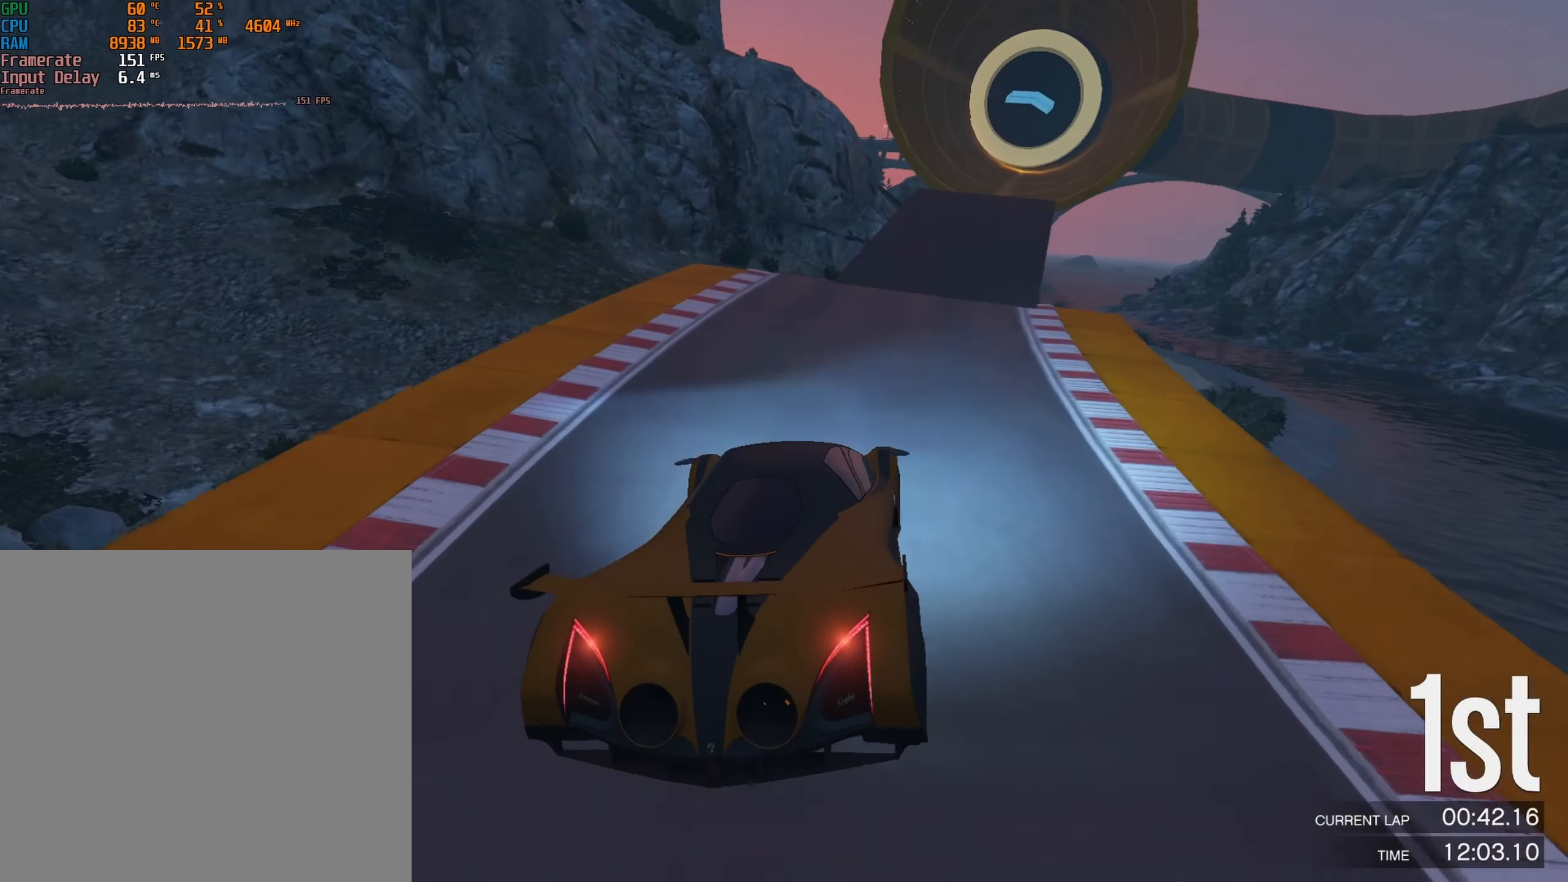
{"buttons": ["R2"], "left_stick": "down-right", "events": [[217, "left_stick", "right"], [334, "left_stick", "center"], [484, "left_stick", "down-right"]]}
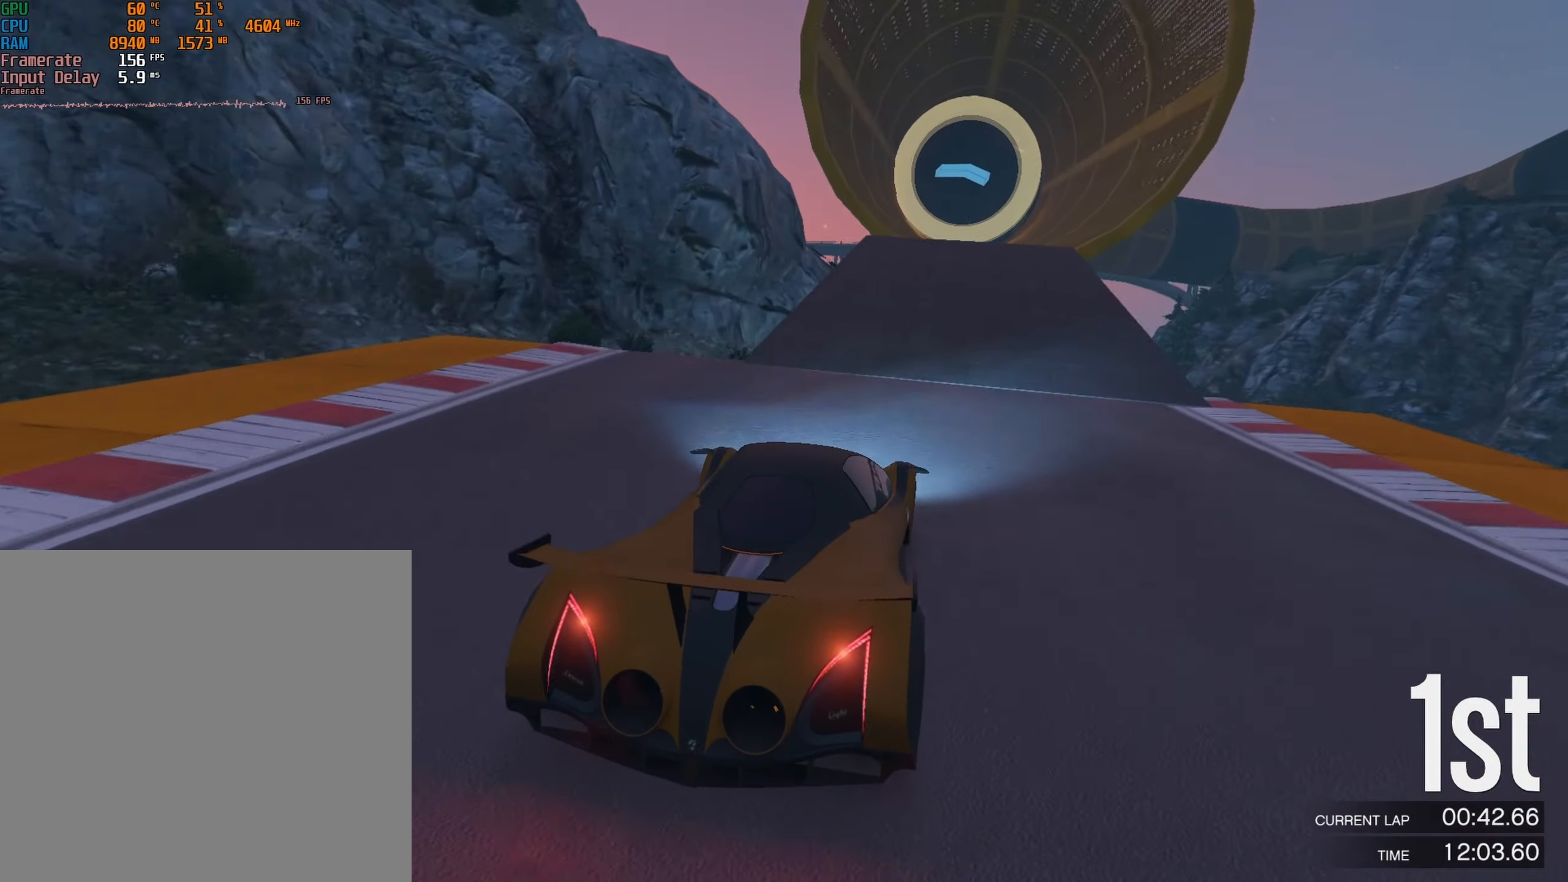
{"buttons": ["R2"], "left_stick": "right", "events": [[283, "left_stick", "center"], [500, "left_stick", "right"]]}
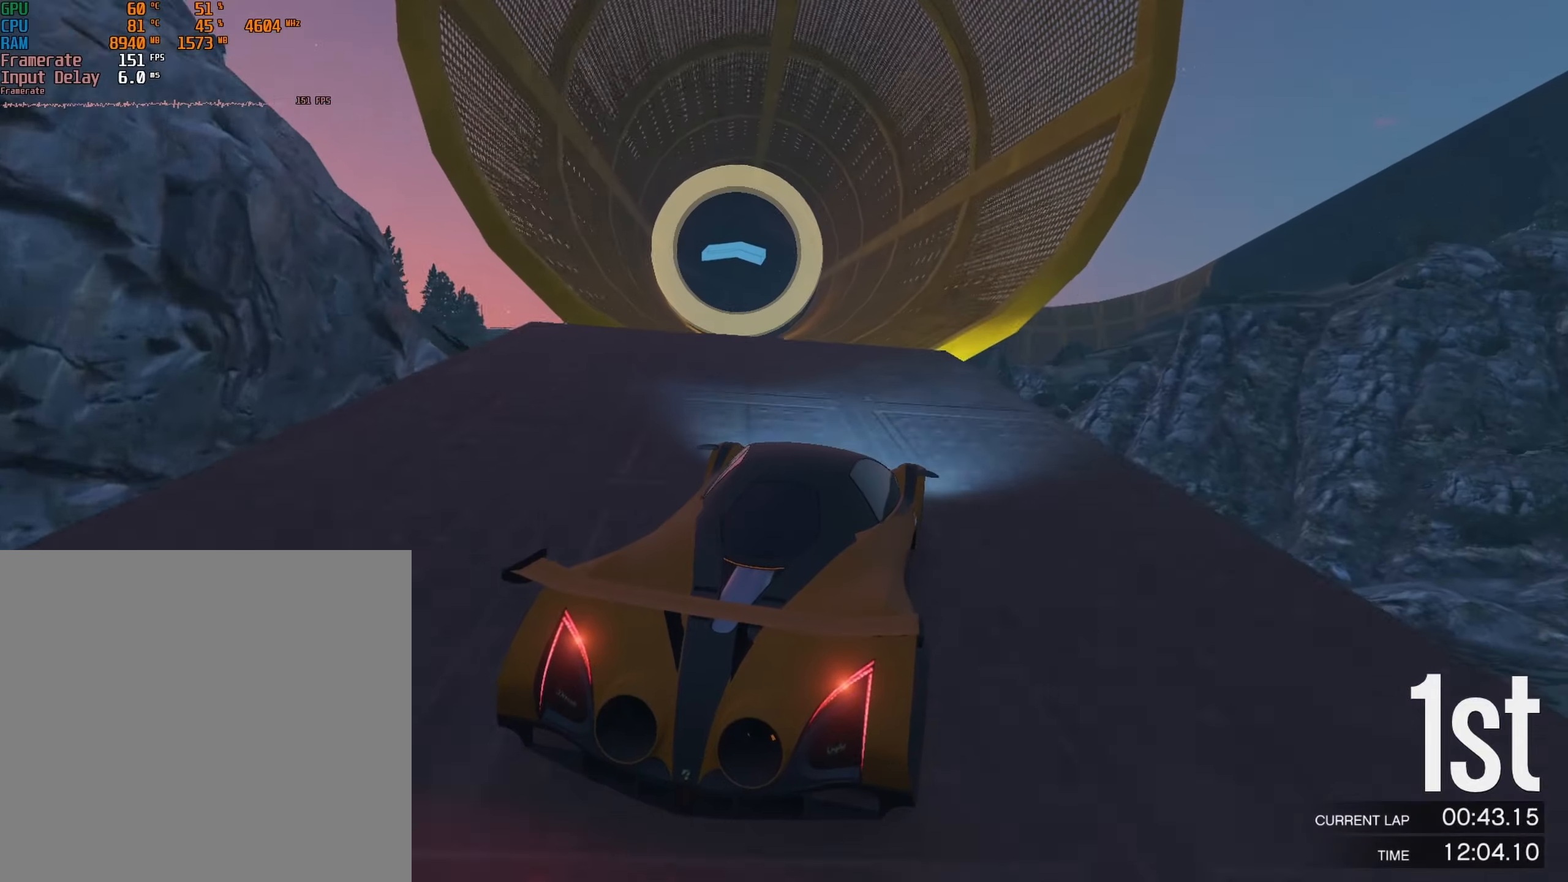
{"buttons": ["R2"], "left_stick": "center", "events": [[133, "left_stick", "center"]]}
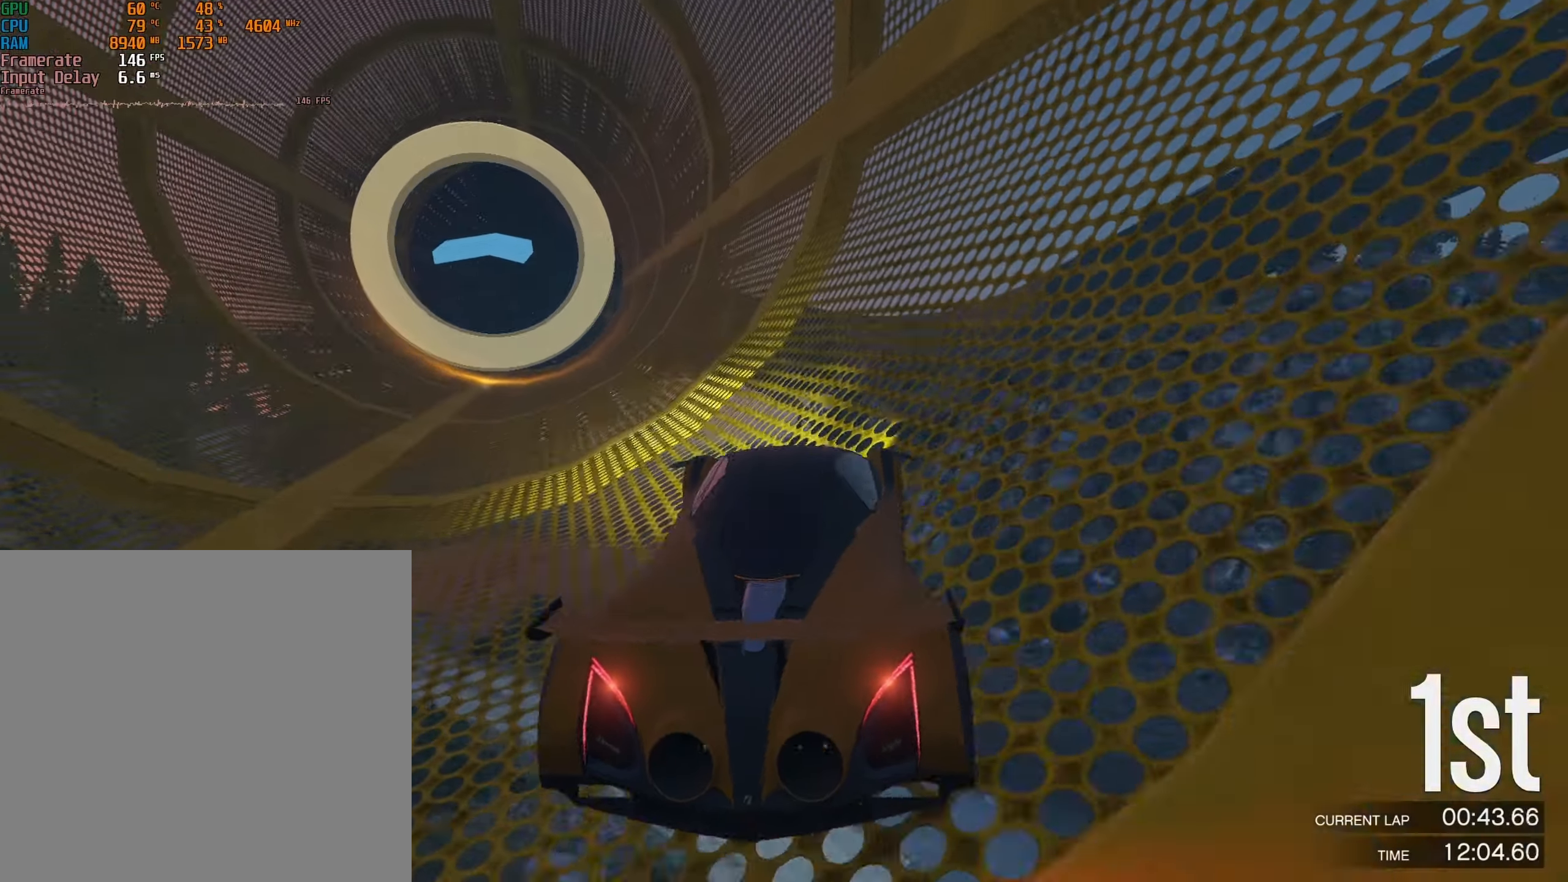
{"buttons": ["R2"], "left_stick": "center", "events": []}
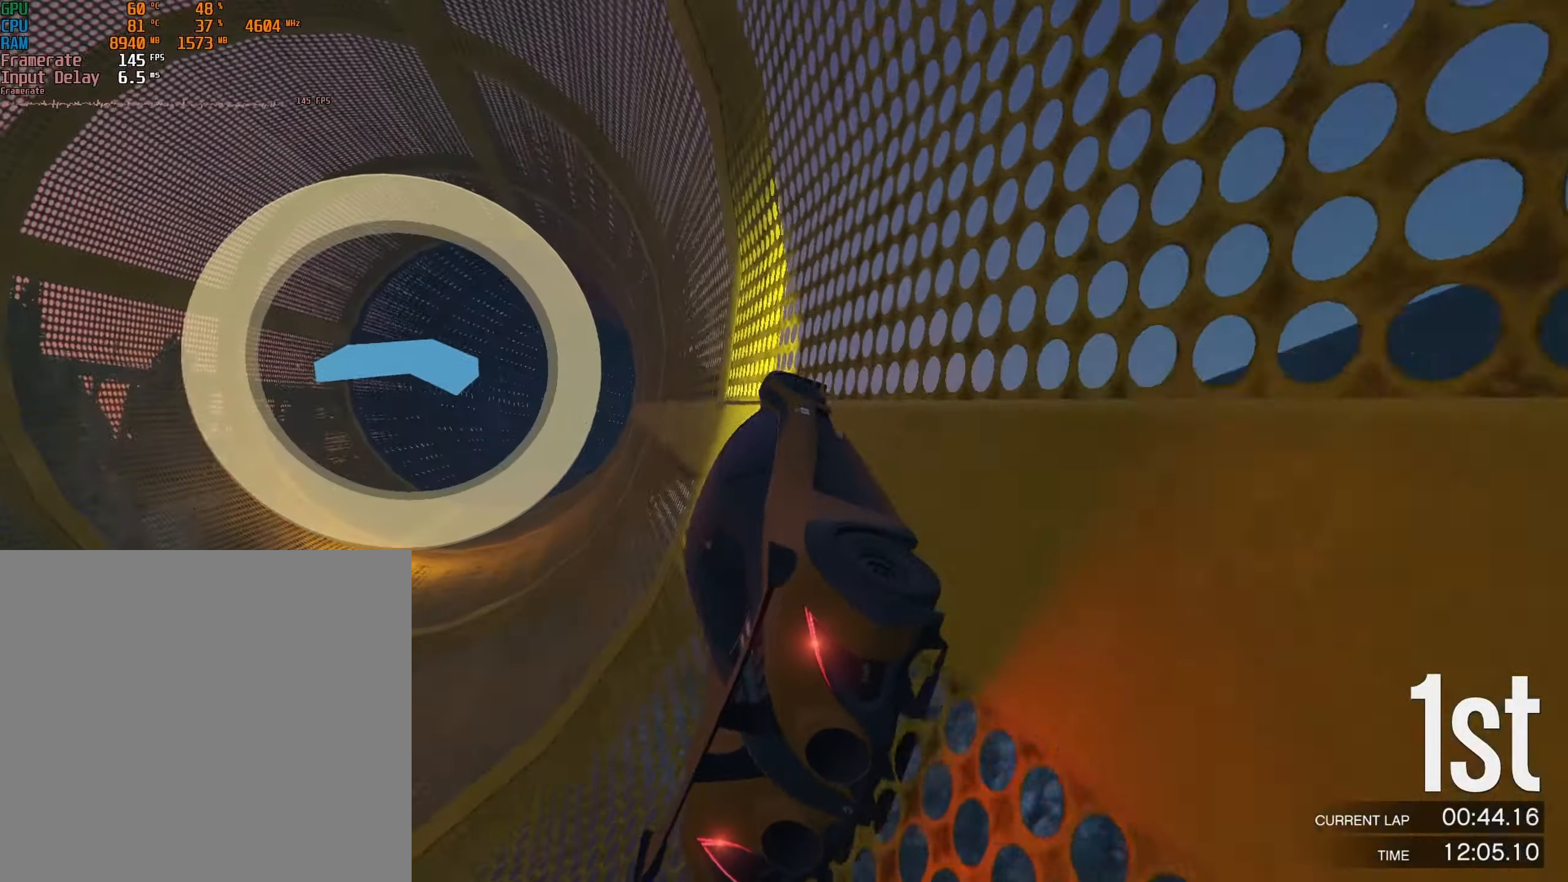
{"buttons": ["R2"], "left_stick": "center", "events": []}